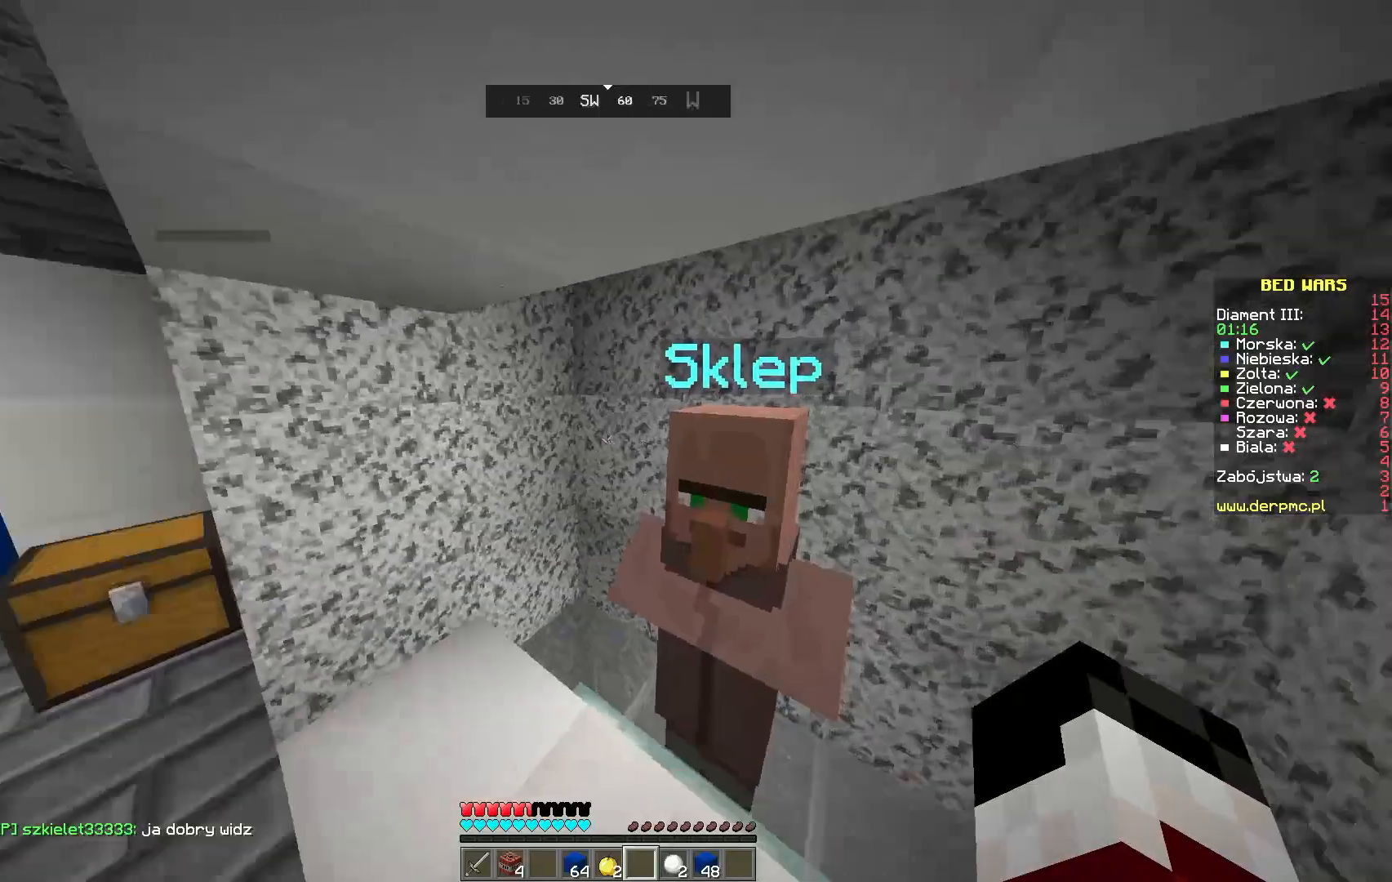
Gameplay with keyboard and mouse; each line is a JSON object with the keys and mouse buttons held at the frame after it. "events" lists presses ("down") and releases ("up") of "a", "d", "s", "space", "w", "mouse_left" and "mouse_right" between this image and that frame as [ms after this image, input, new state], when the widget could be followed in between. "mouse_left", "mouse_right" = the "left", "right" buttons of the "mouse" list. No other keys are recorded. Fast repeated clicks can show as one long hold. Mouse movement is not recorded.
{"keys": ["w"], "mouse": [], "events": [[233, "w", "down"], [383, "w", "up"], [433, "w", "down"]]}
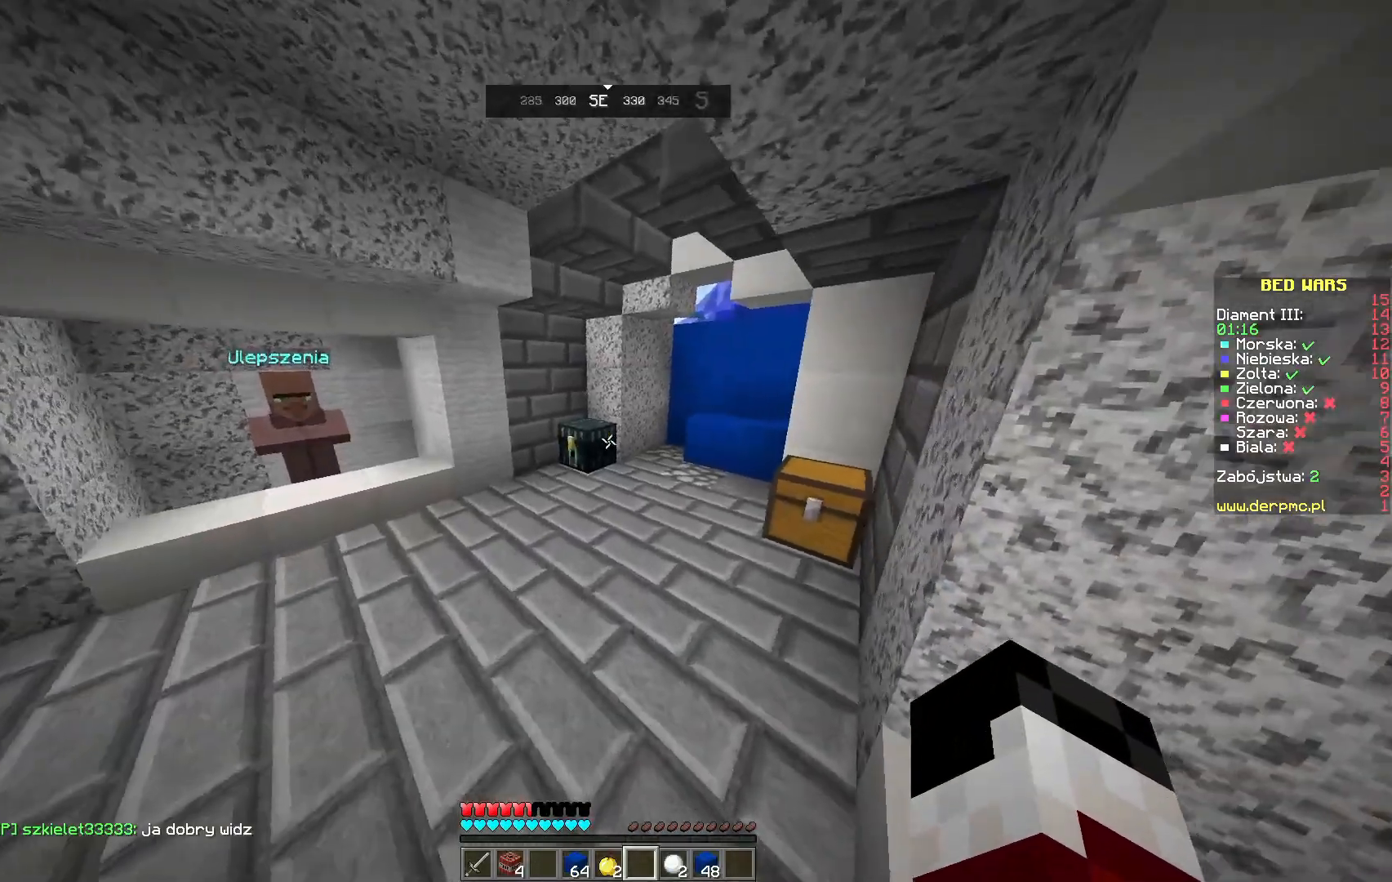
{"keys": ["a", "w"], "mouse": [], "events": [[483, "a", "down"]]}
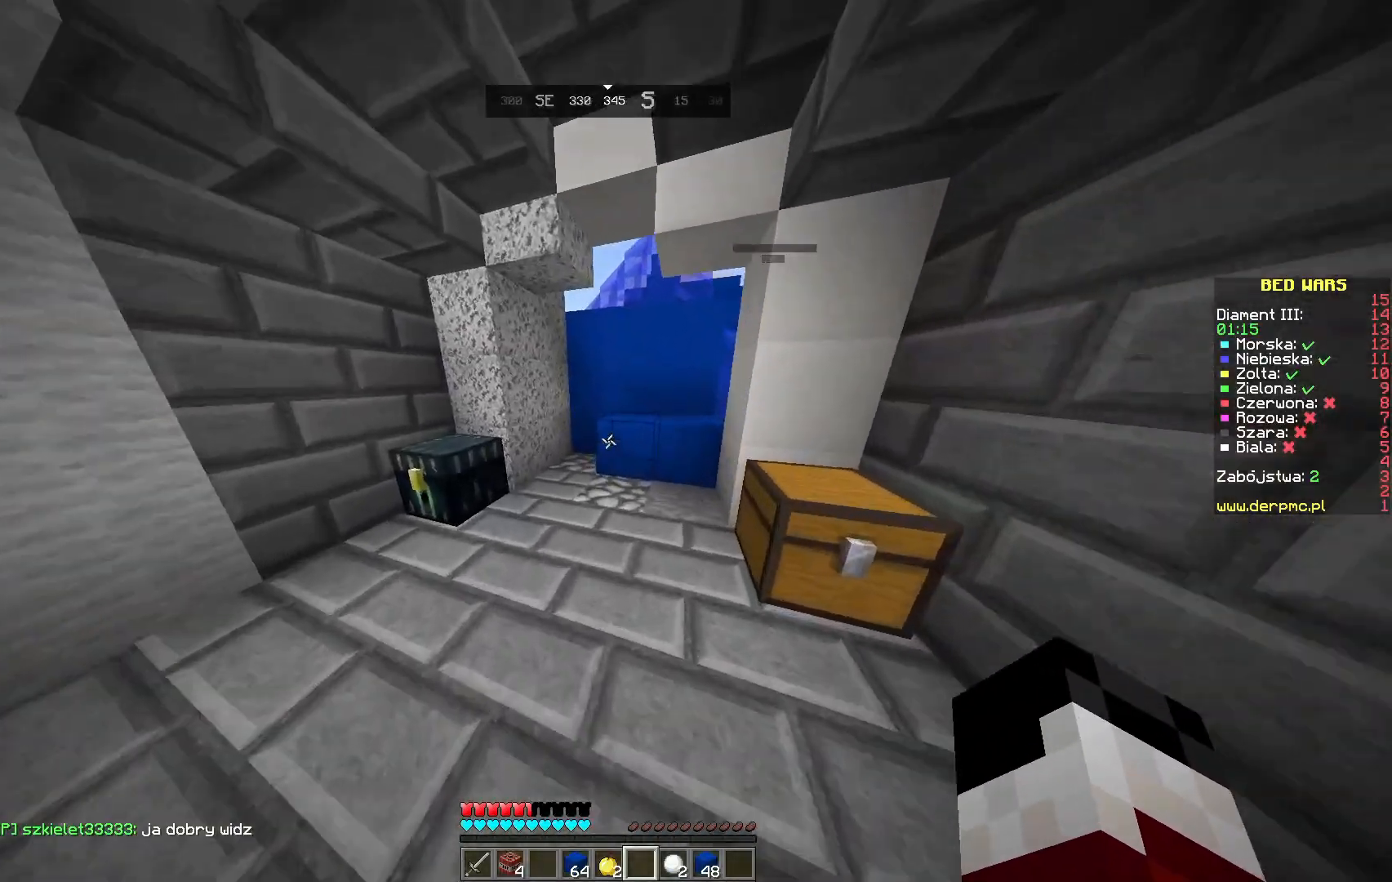
{"keys": ["space", "w"], "mouse": []}
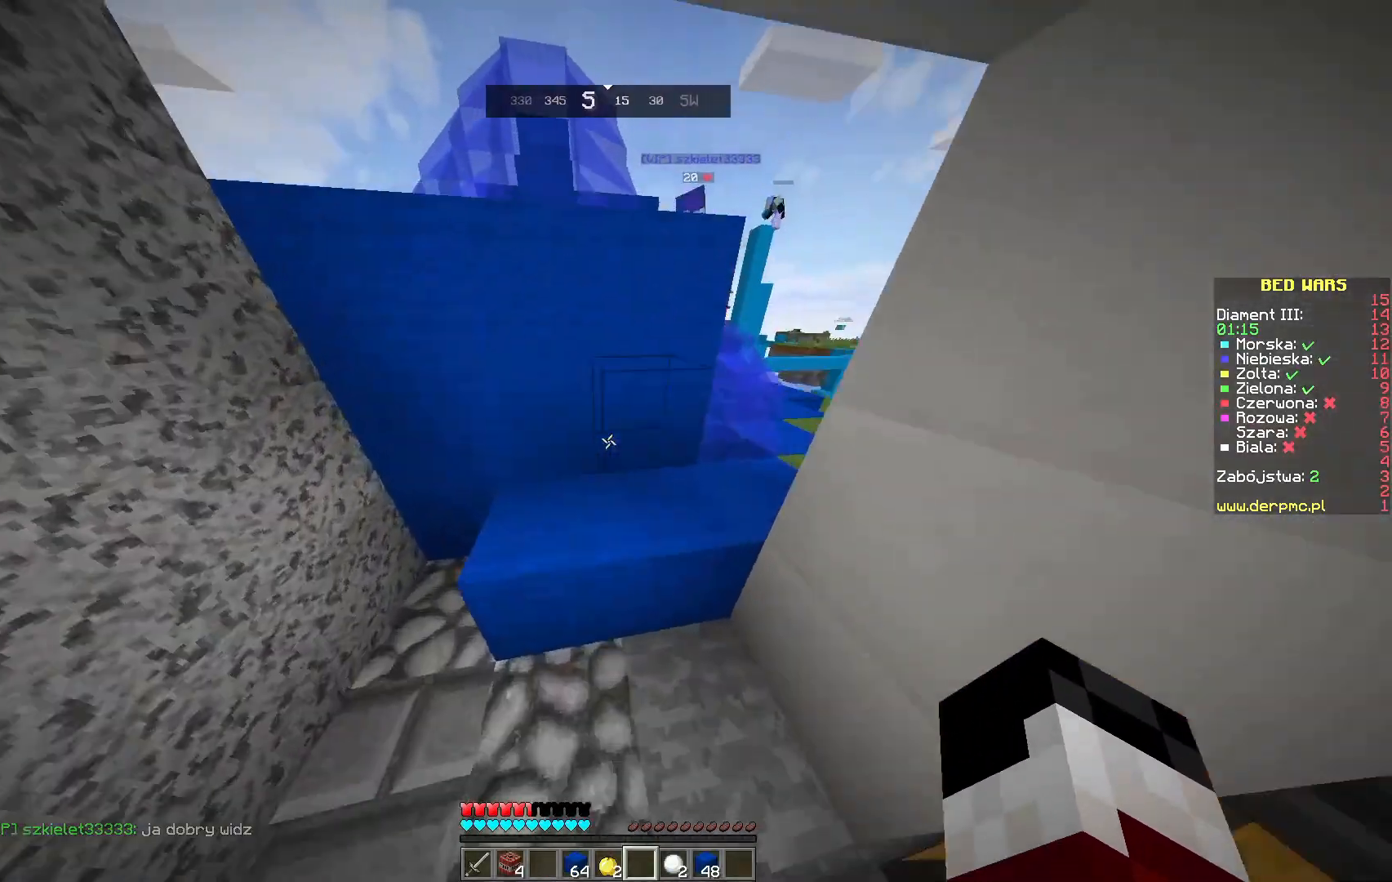
{"keys": ["space", "w"], "mouse": [], "events": []}
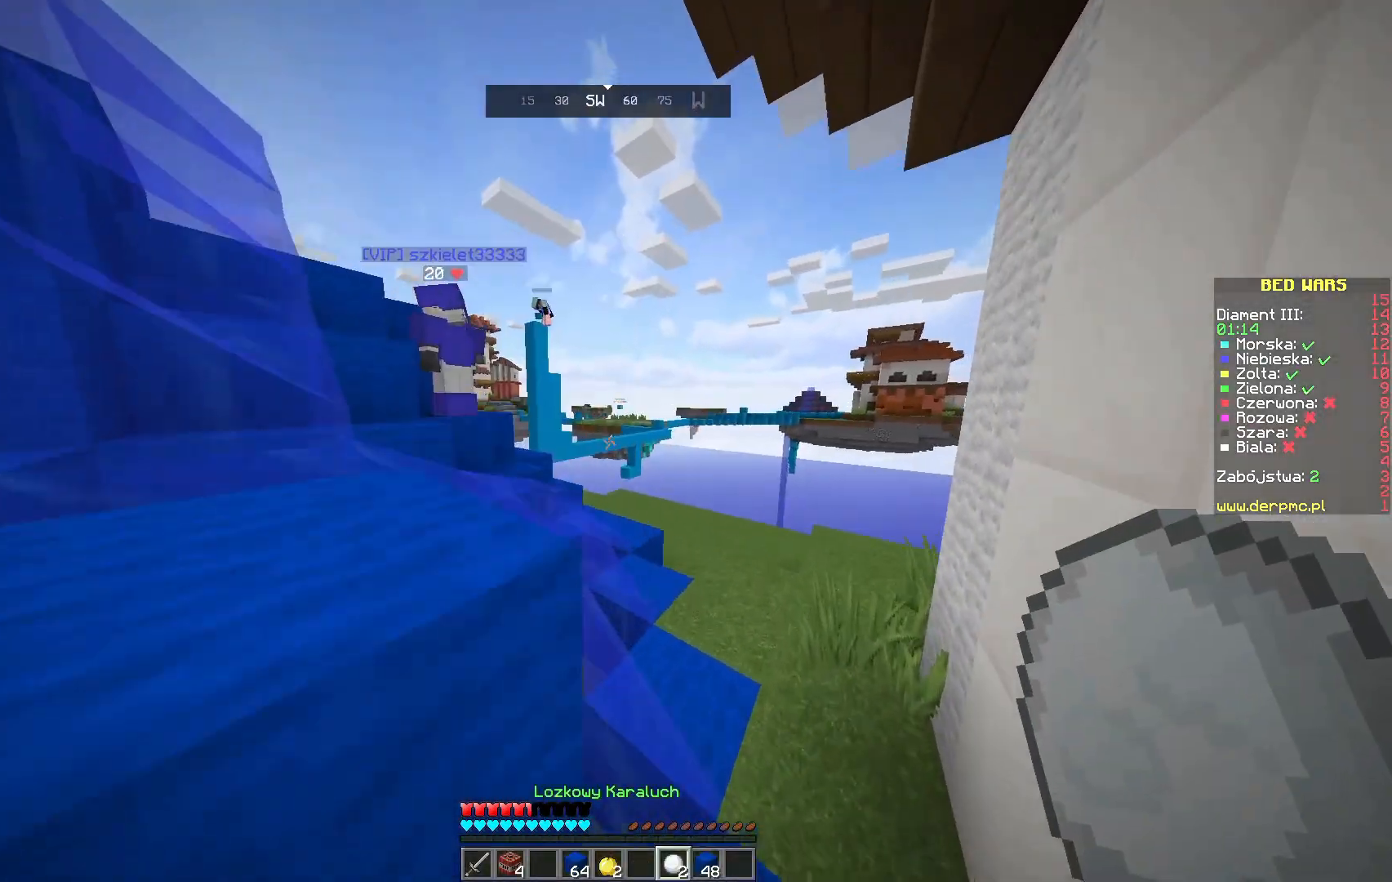
{"keys": ["w"], "mouse": [], "events": [[100, "space", "up"]]}
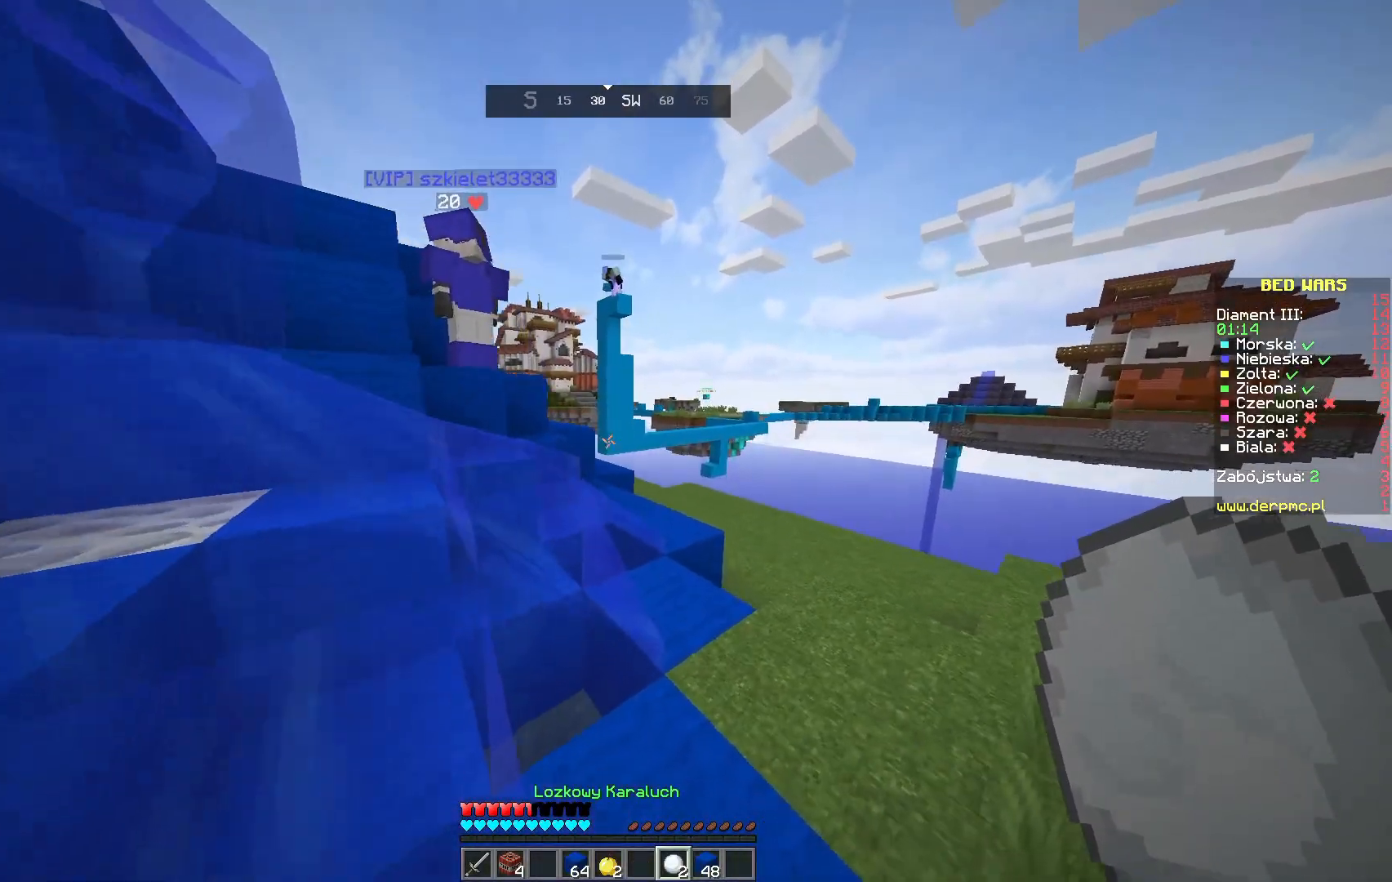
{"keys": ["w"], "mouse": [], "events": [[133, "d", "down"], [483, "d", "up"]]}
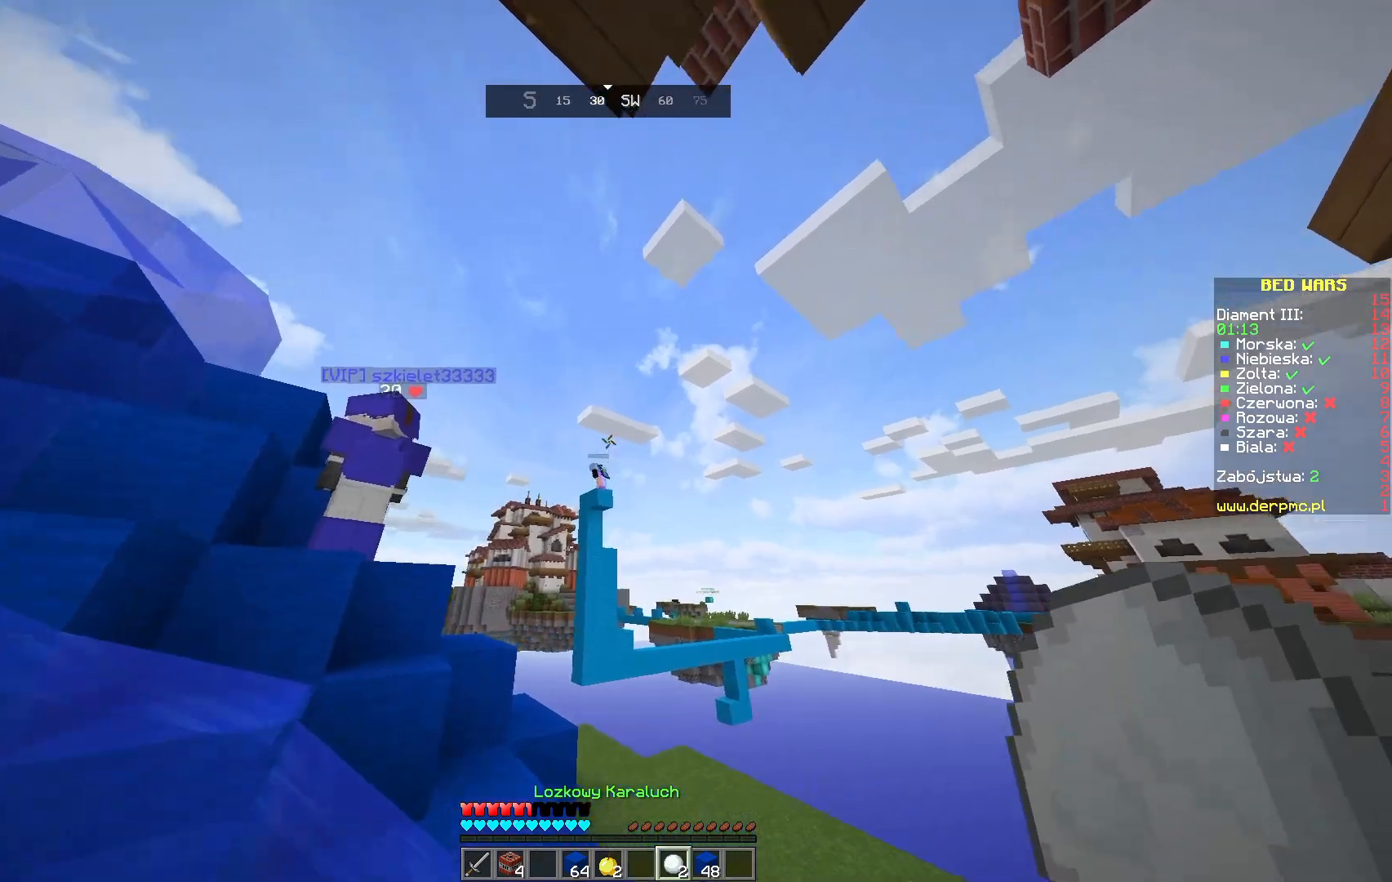
{"keys": ["w"], "mouse": [], "events": []}
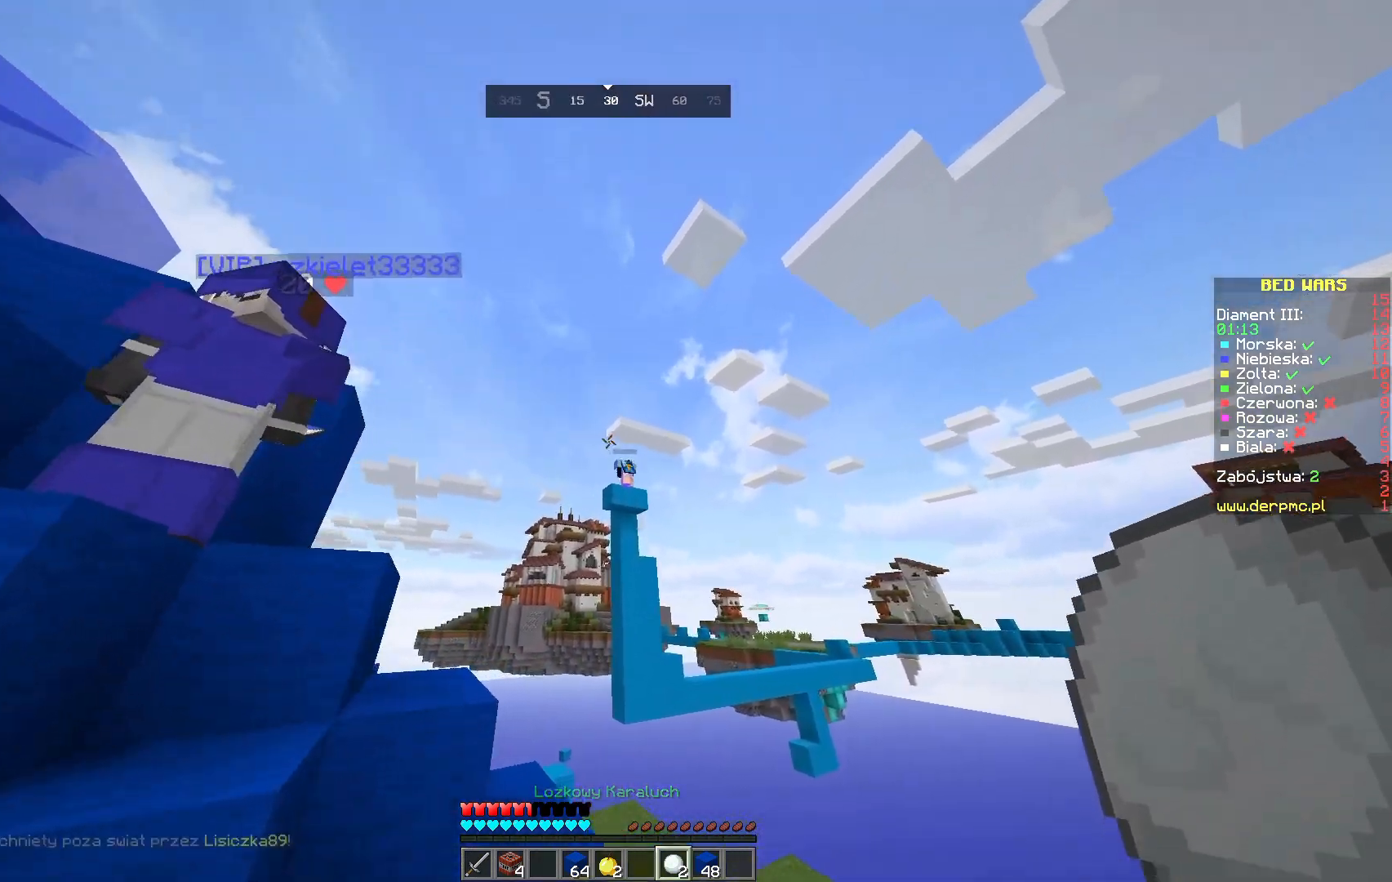
{"keys": ["w"], "mouse": [], "events": []}
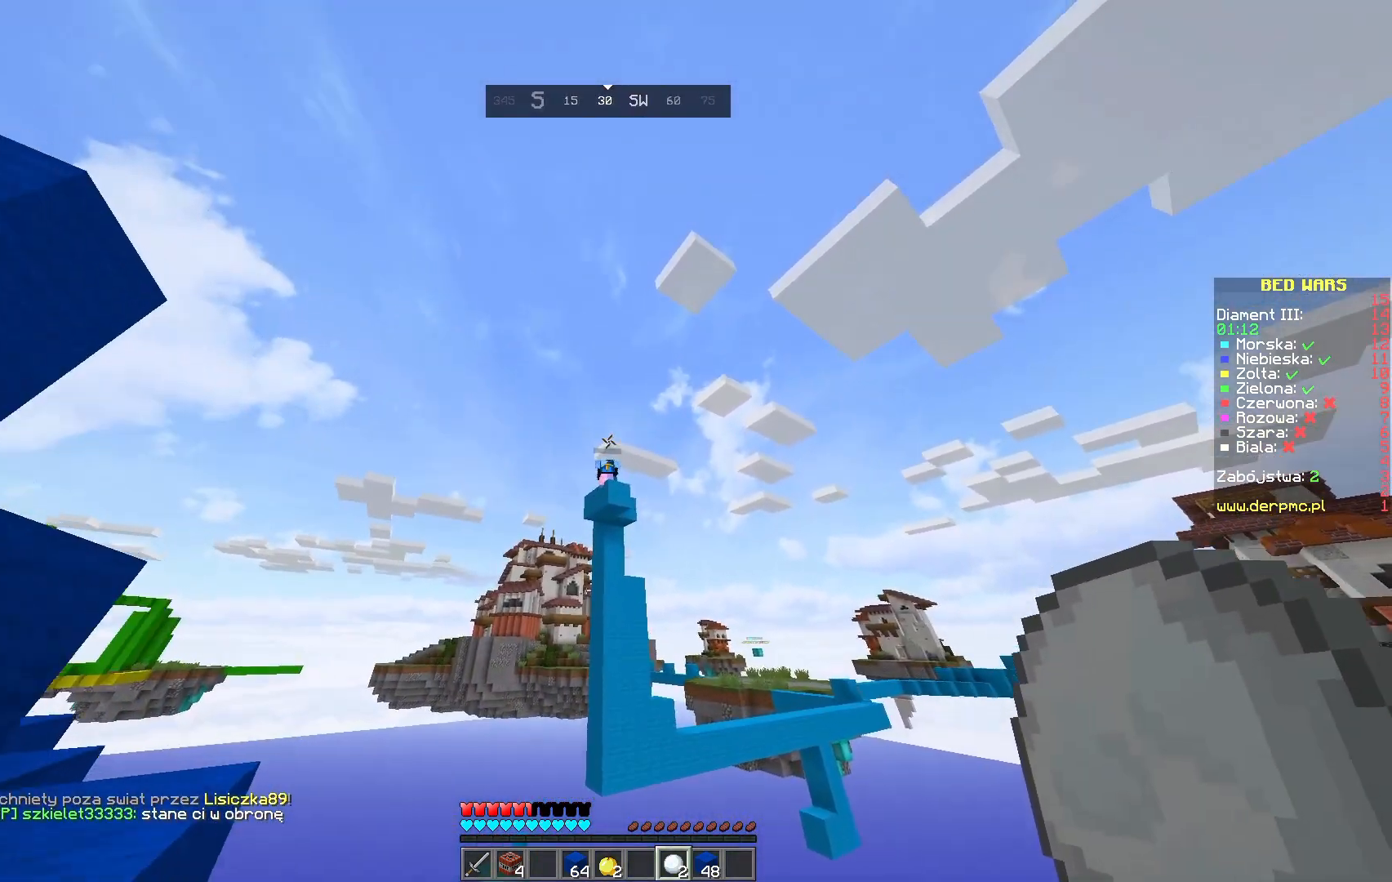
{"keys": [], "mouse": [], "events": [[150, "w", "up"]]}
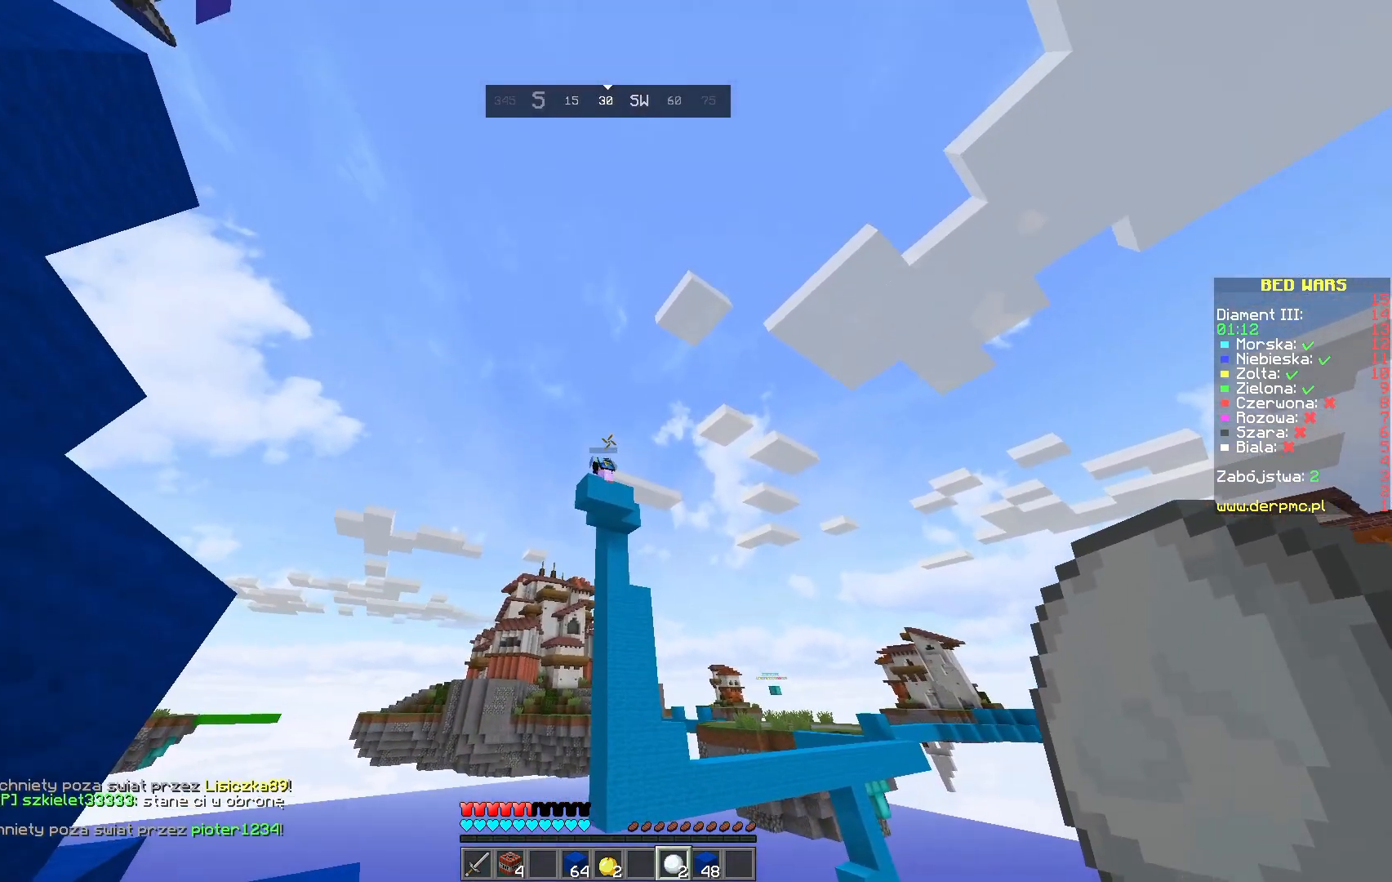
{"keys": [], "mouse": [], "events": [[350, "mouse_right", "down"], [483, "mouse_right", "up"]]}
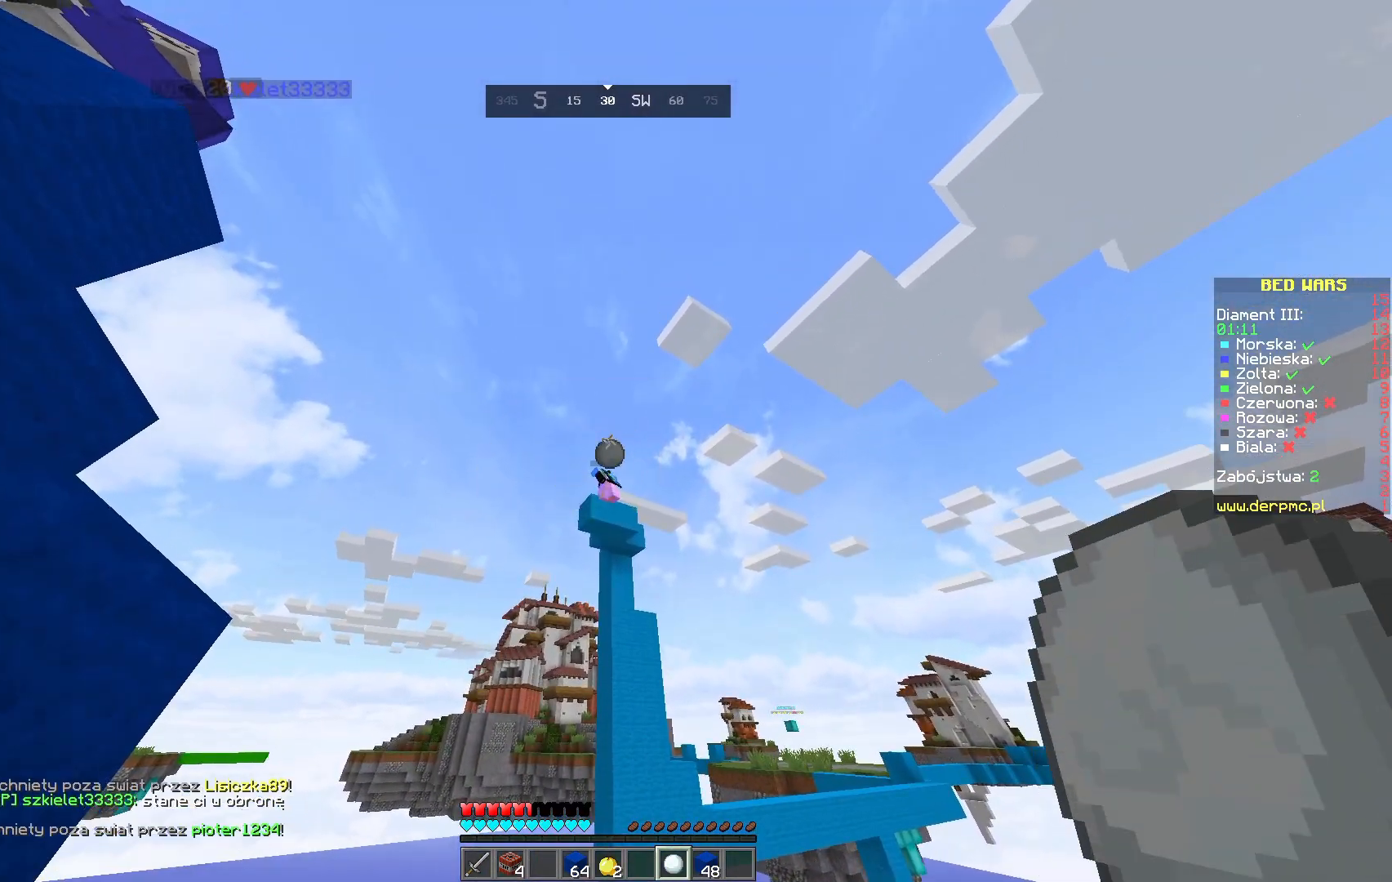
{"keys": [], "mouse": [], "events": []}
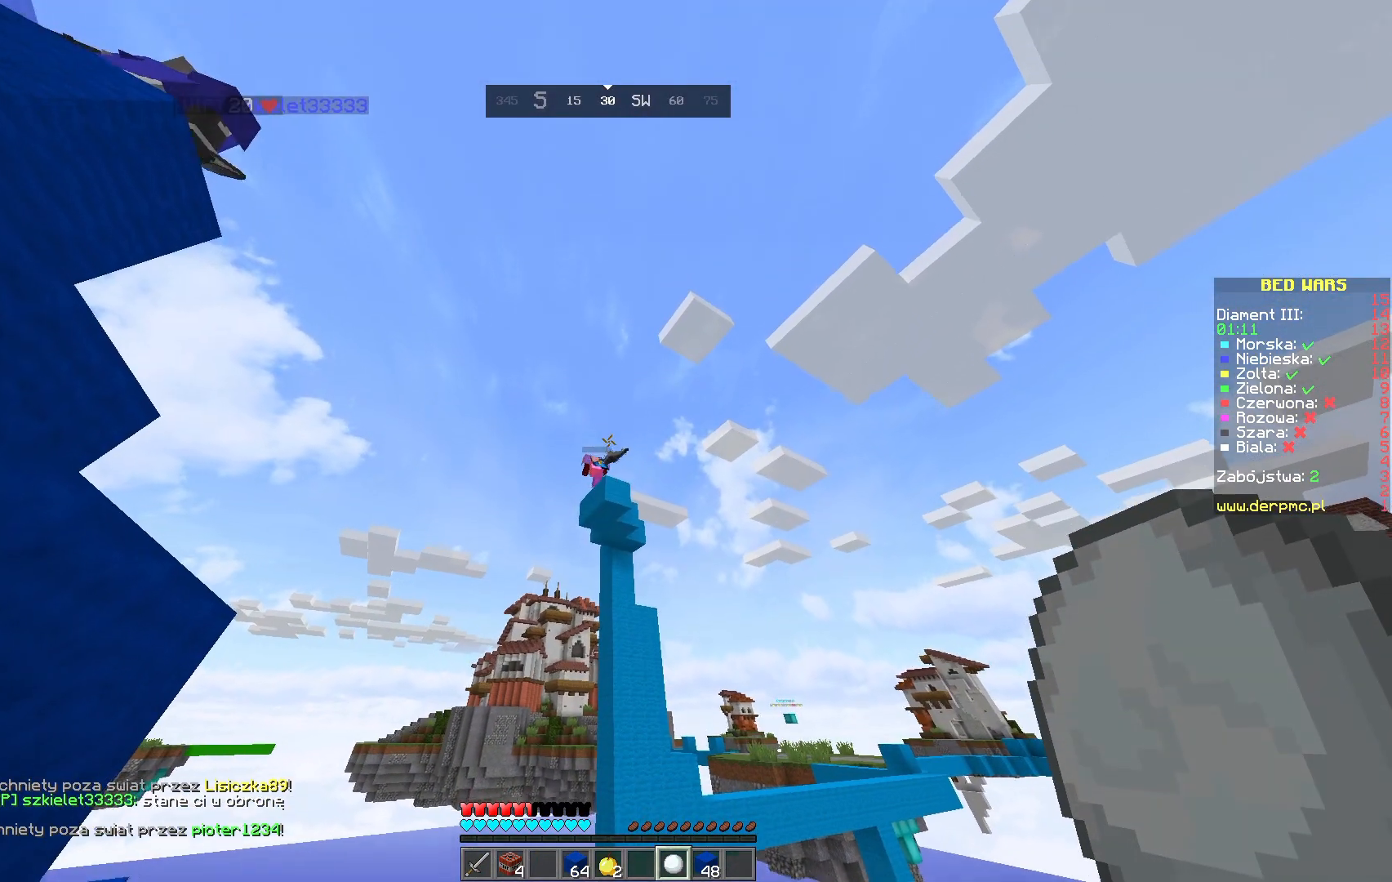
{"keys": [], "mouse": [], "events": []}
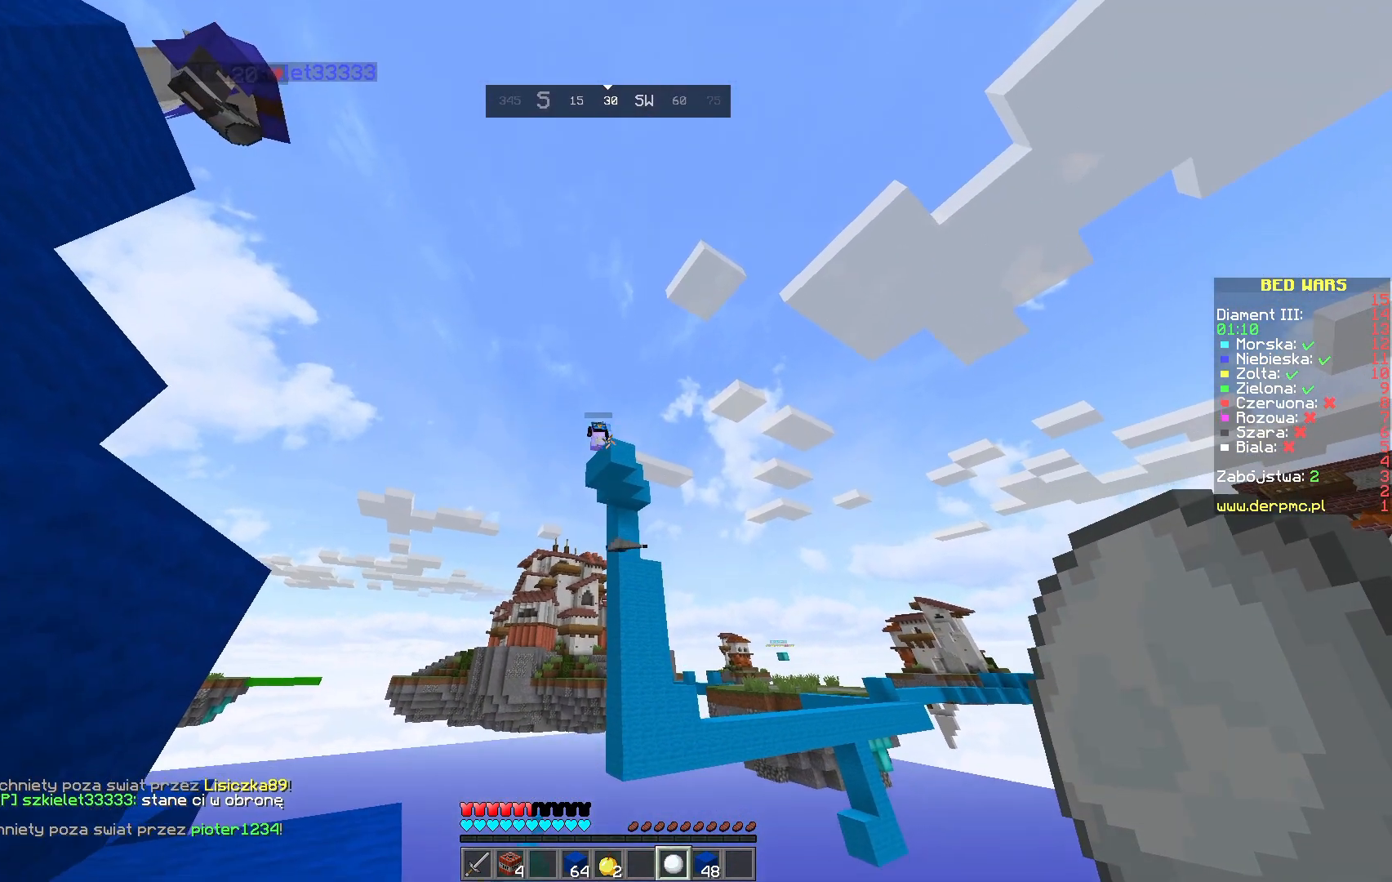
{"keys": [], "mouse": [], "events": []}
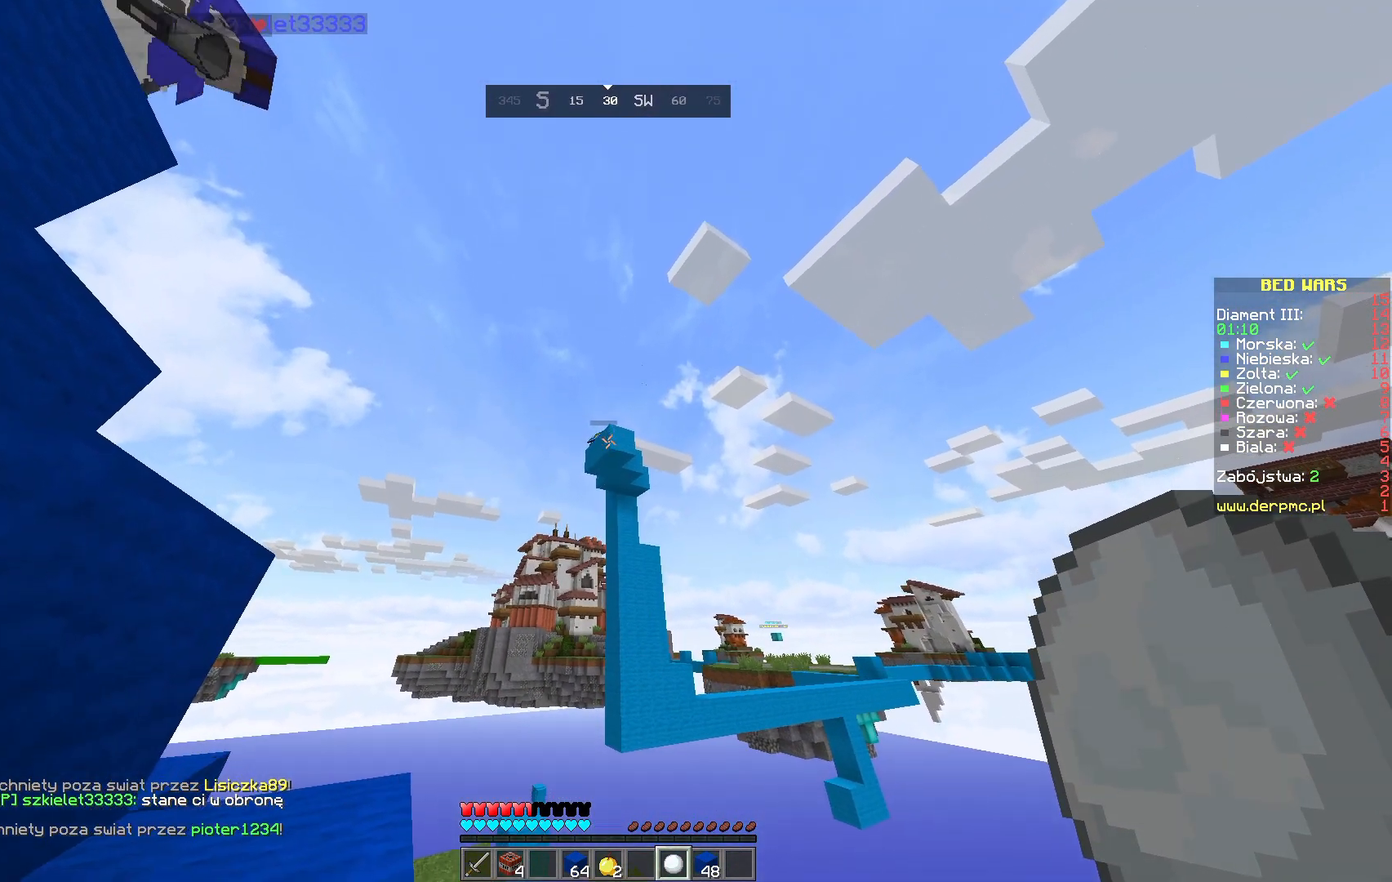
{"keys": [], "mouse": [], "events": []}
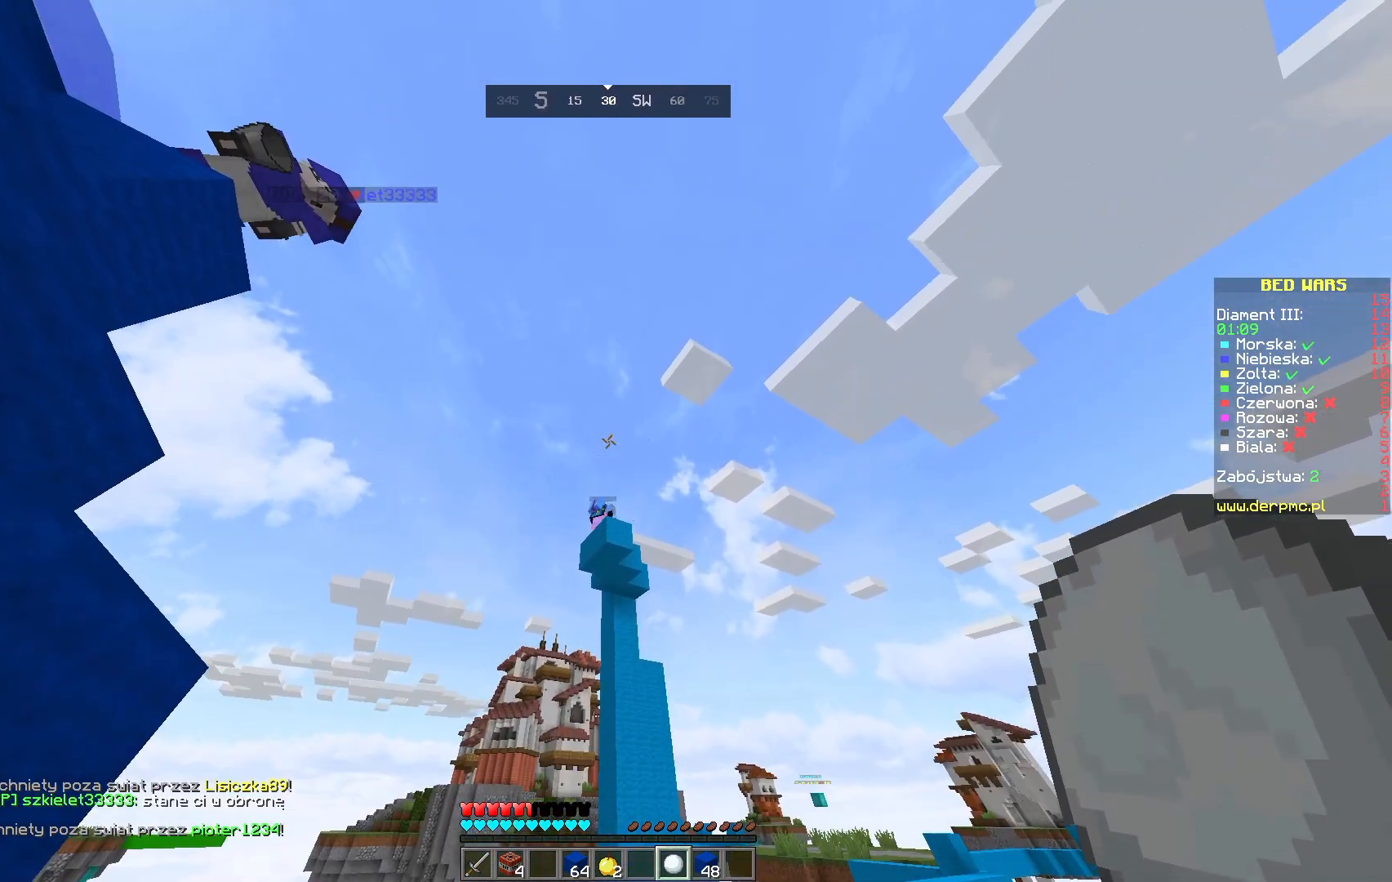
{"keys": [], "mouse": ["right"], "events": [[500, "mouse_right", "down"]]}
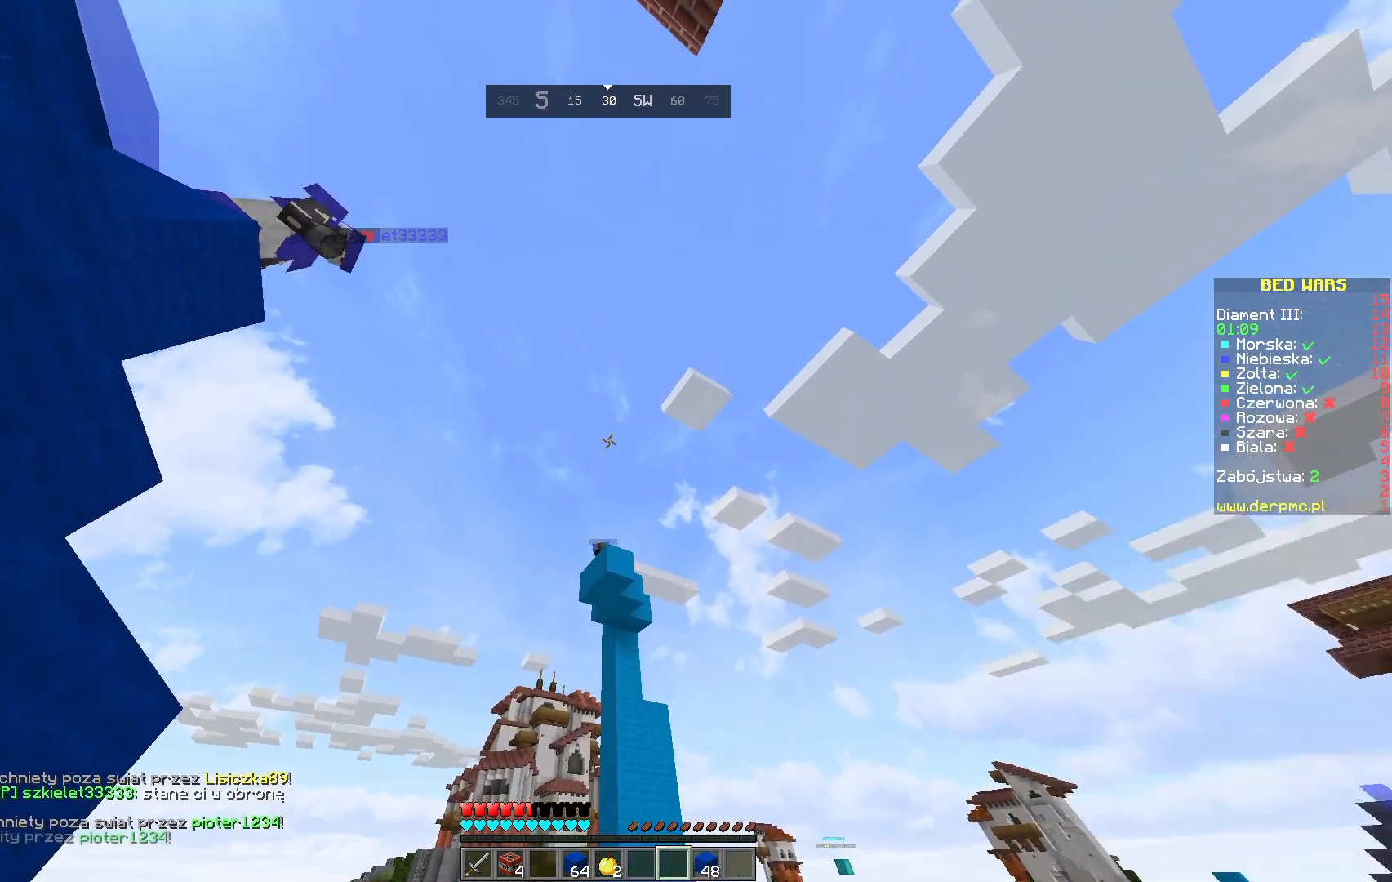
{"keys": [], "mouse": [], "events": [[83, "mouse_right", "up"]]}
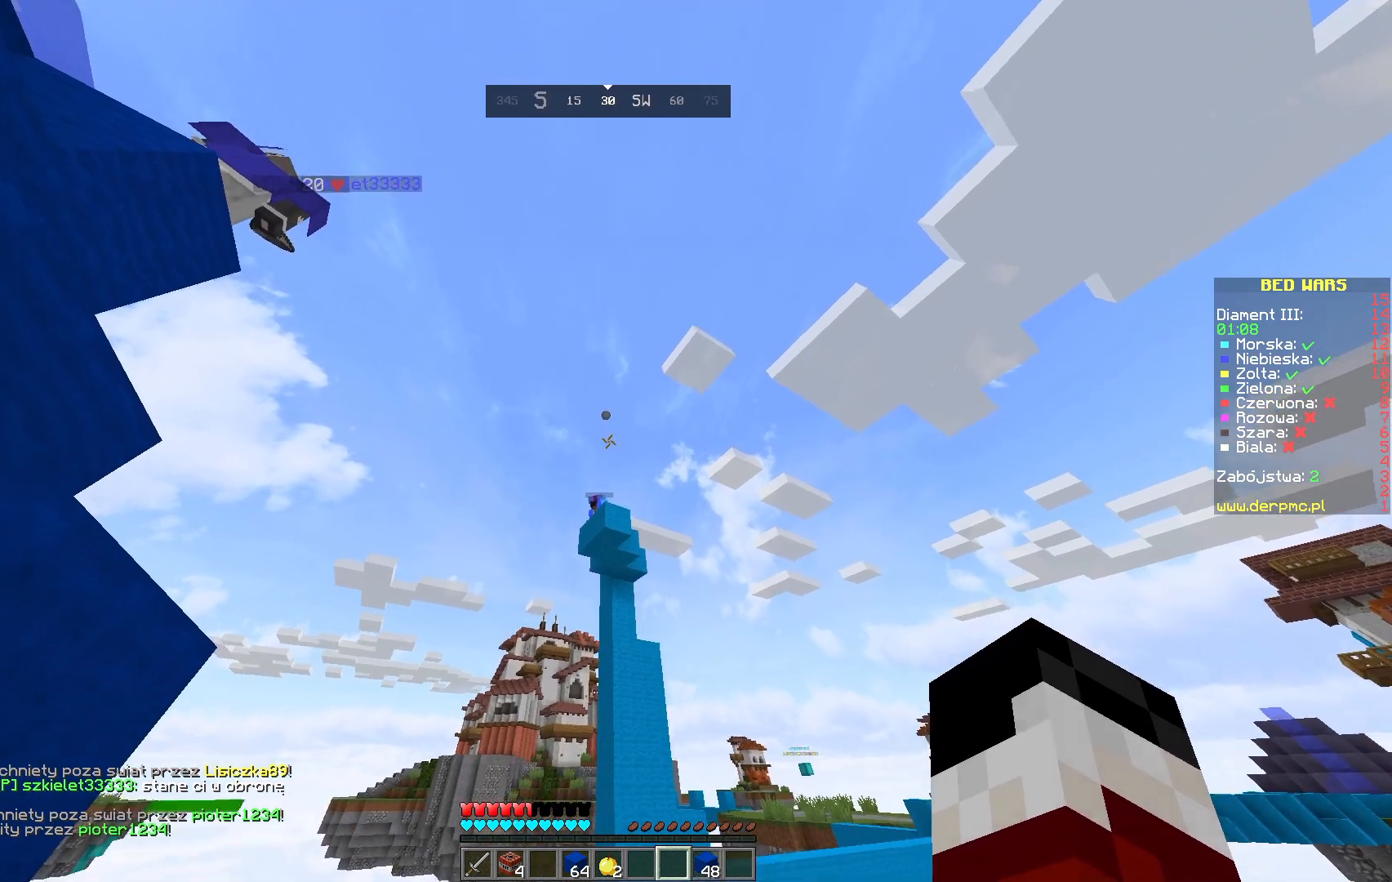
{"keys": [], "mouse": [], "events": []}
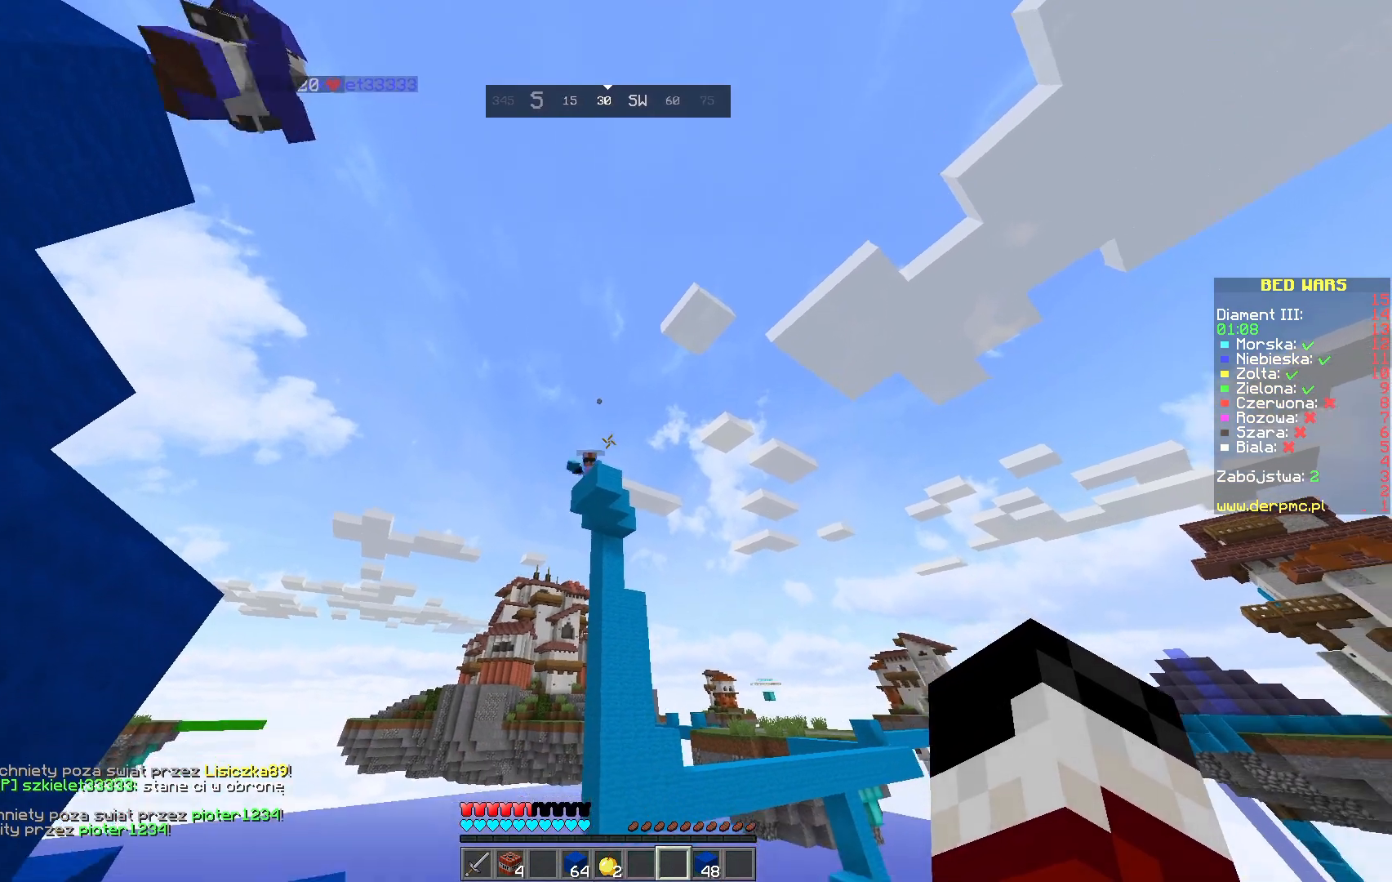
{"keys": [], "mouse": [], "events": []}
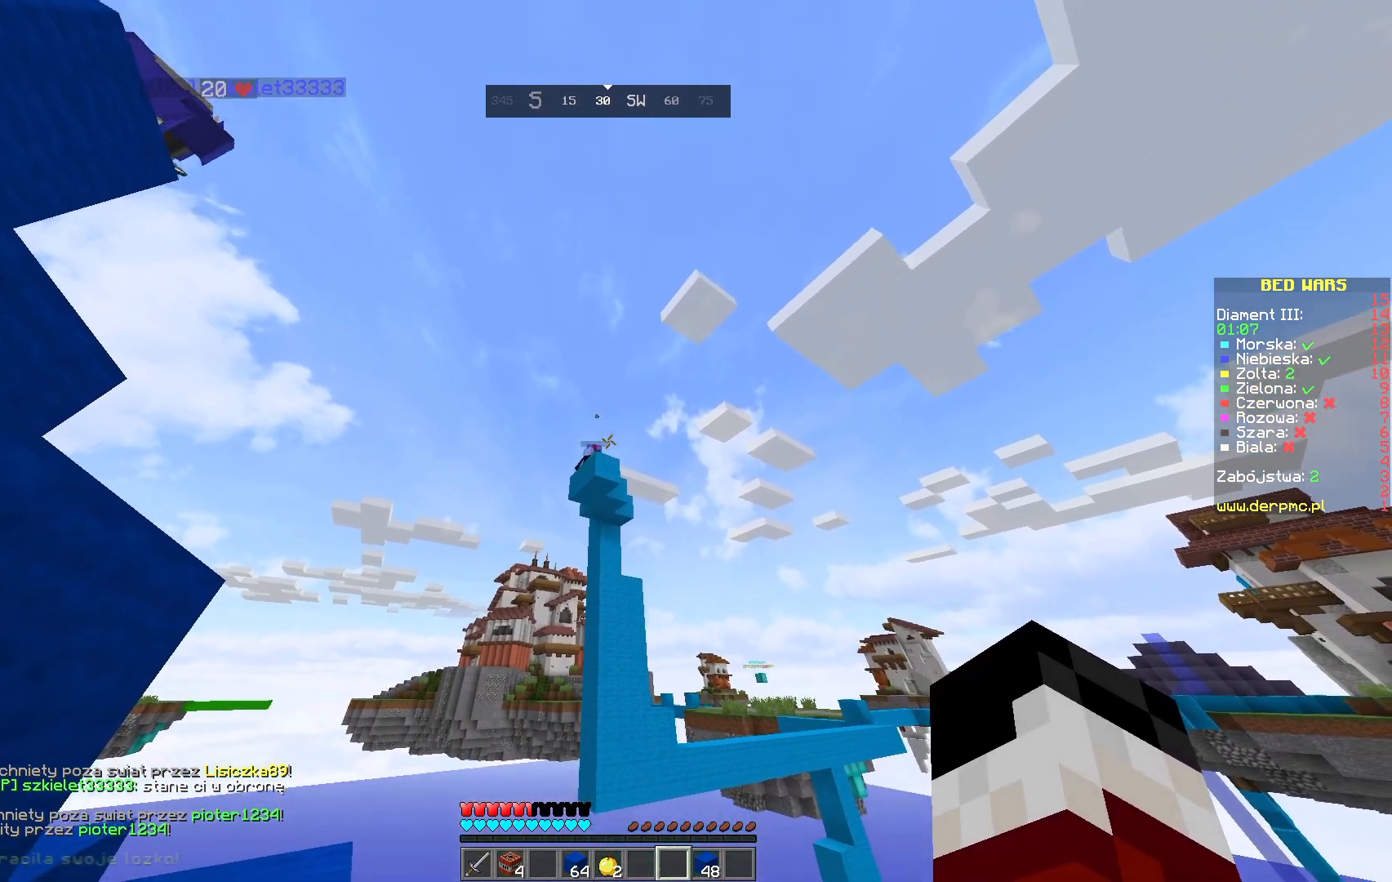
{"keys": [], "mouse": [], "events": []}
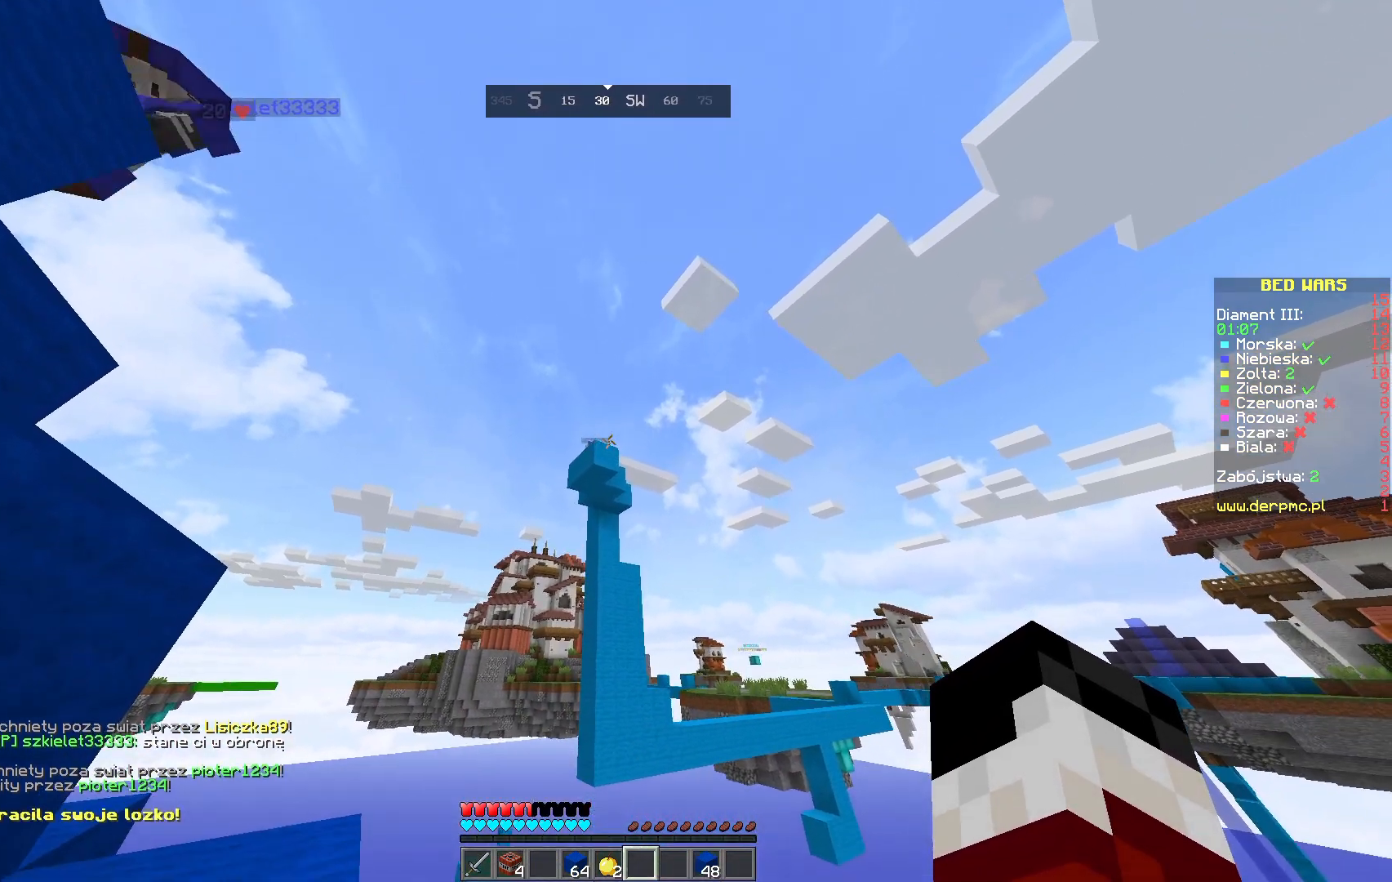
{"keys": [], "mouse": [], "events": []}
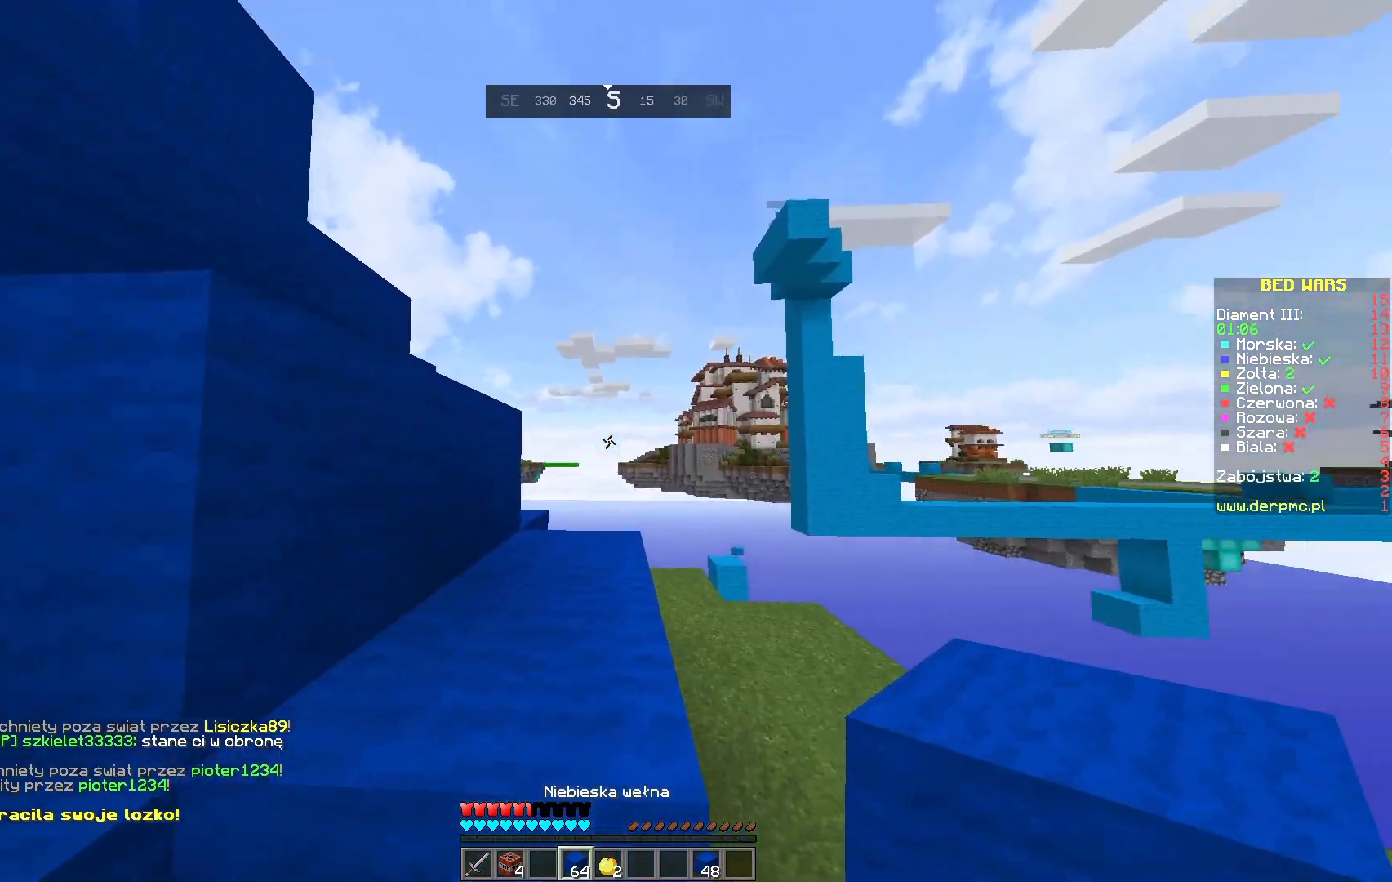
{"keys": ["space", "w"], "mouse": [], "events": [[333, "w", "down"], [500, "space", "down"]]}
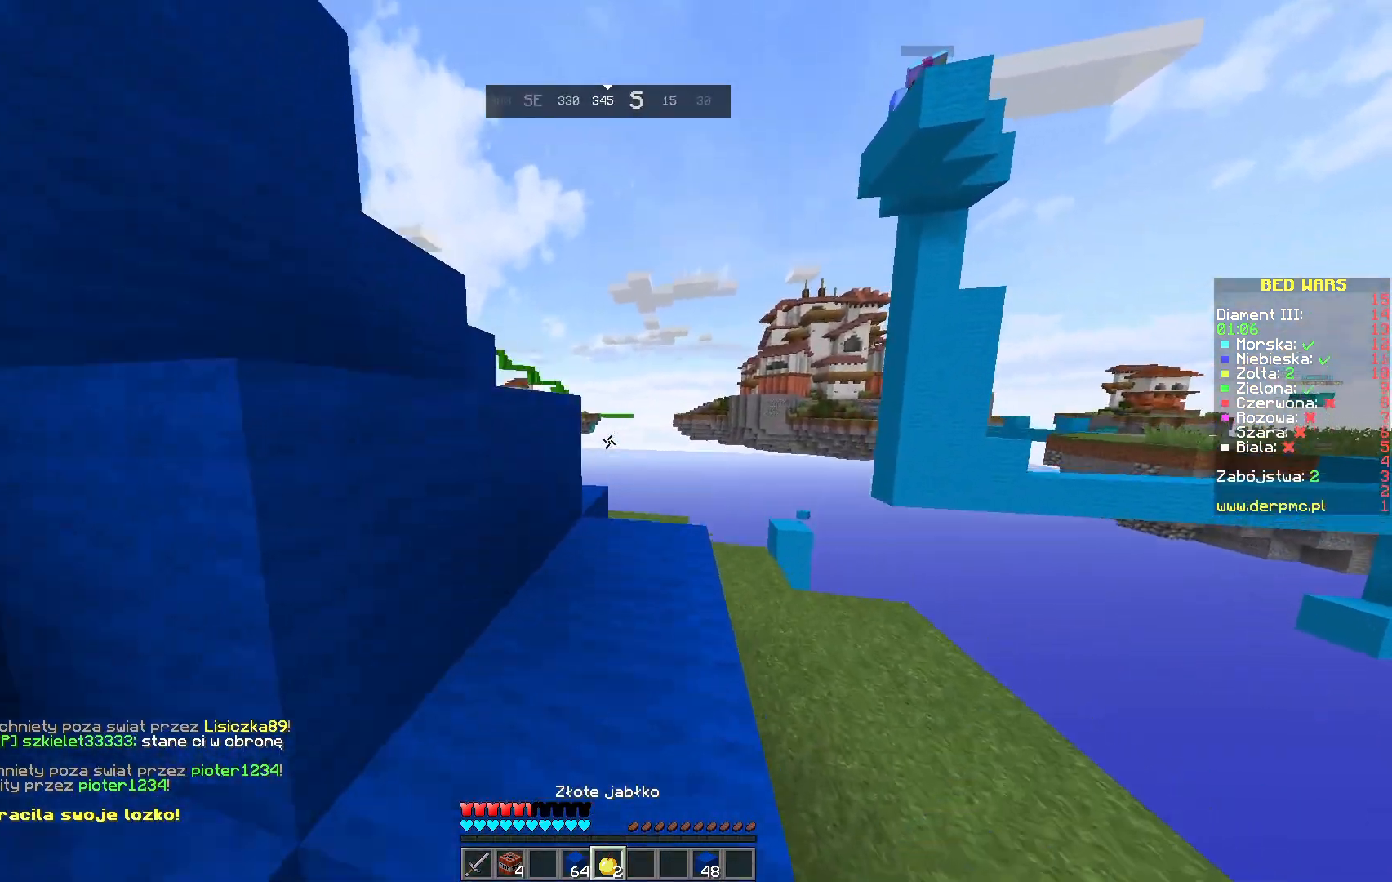
{"keys": ["space", "w"], "mouse": [], "events": []}
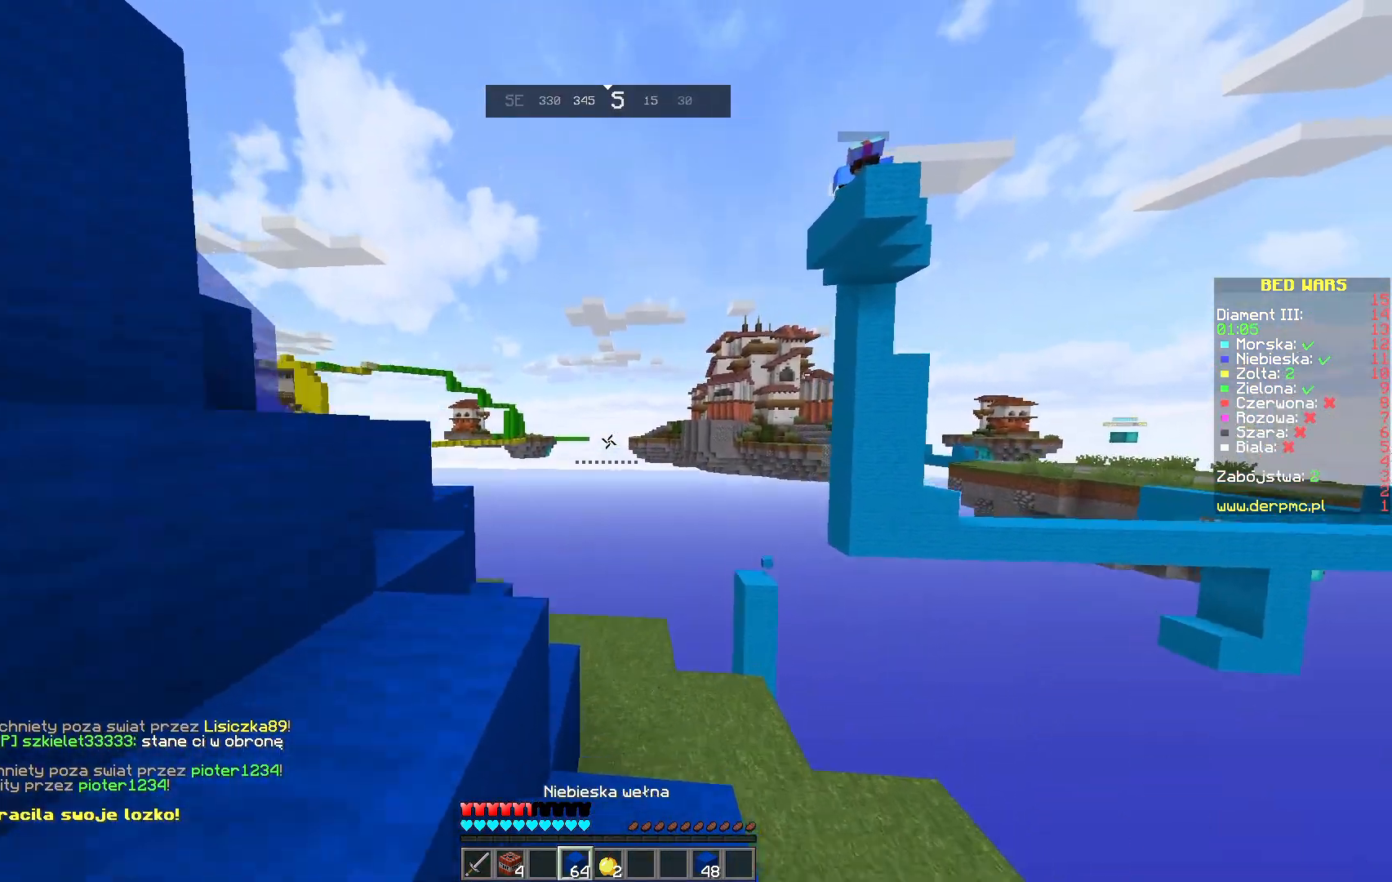
{"keys": [], "mouse": [], "events": [[250, "w", "up"], [300, "space", "up"]]}
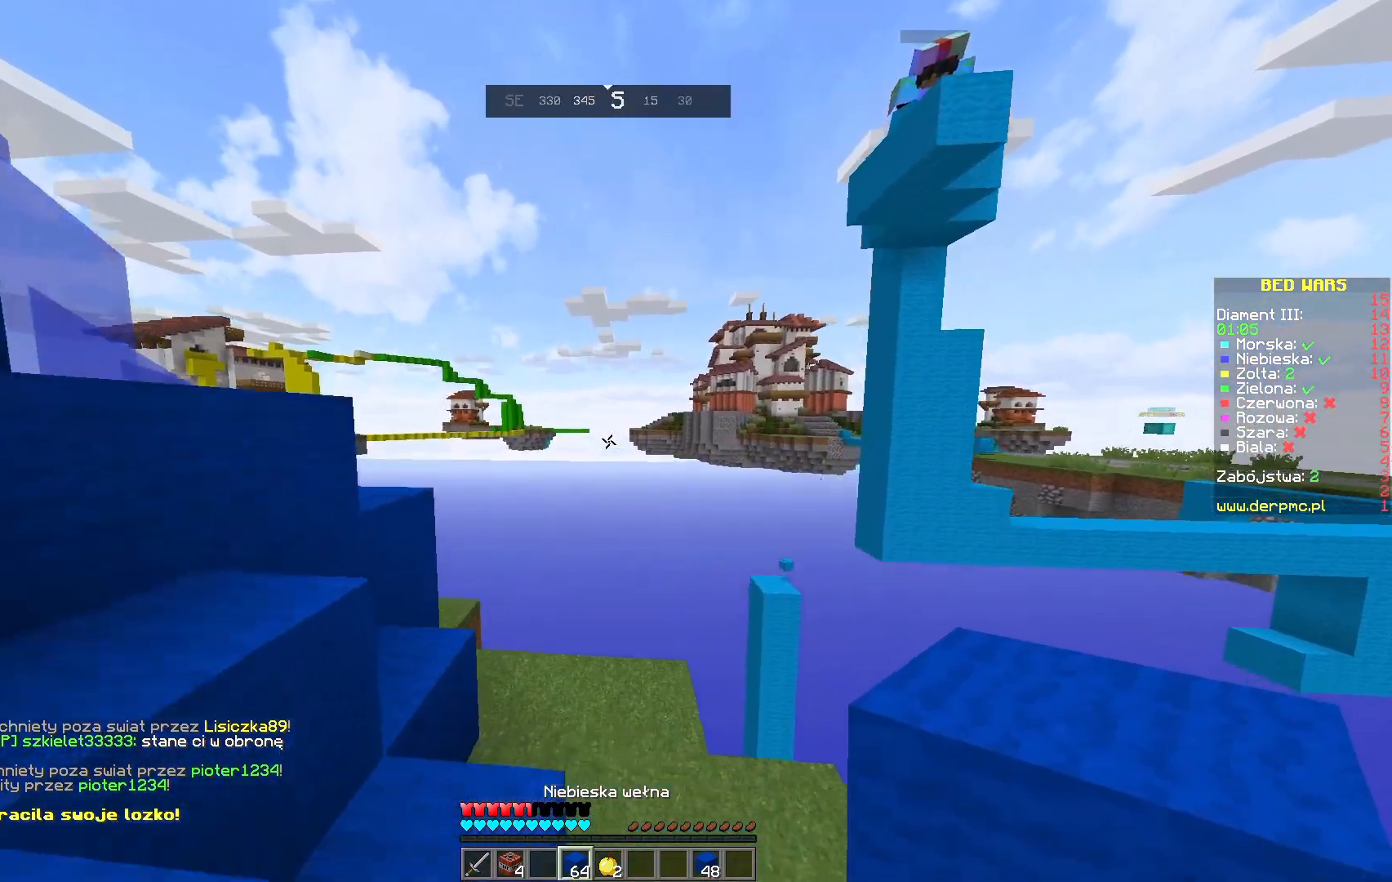
{"keys": [], "mouse": [], "events": []}
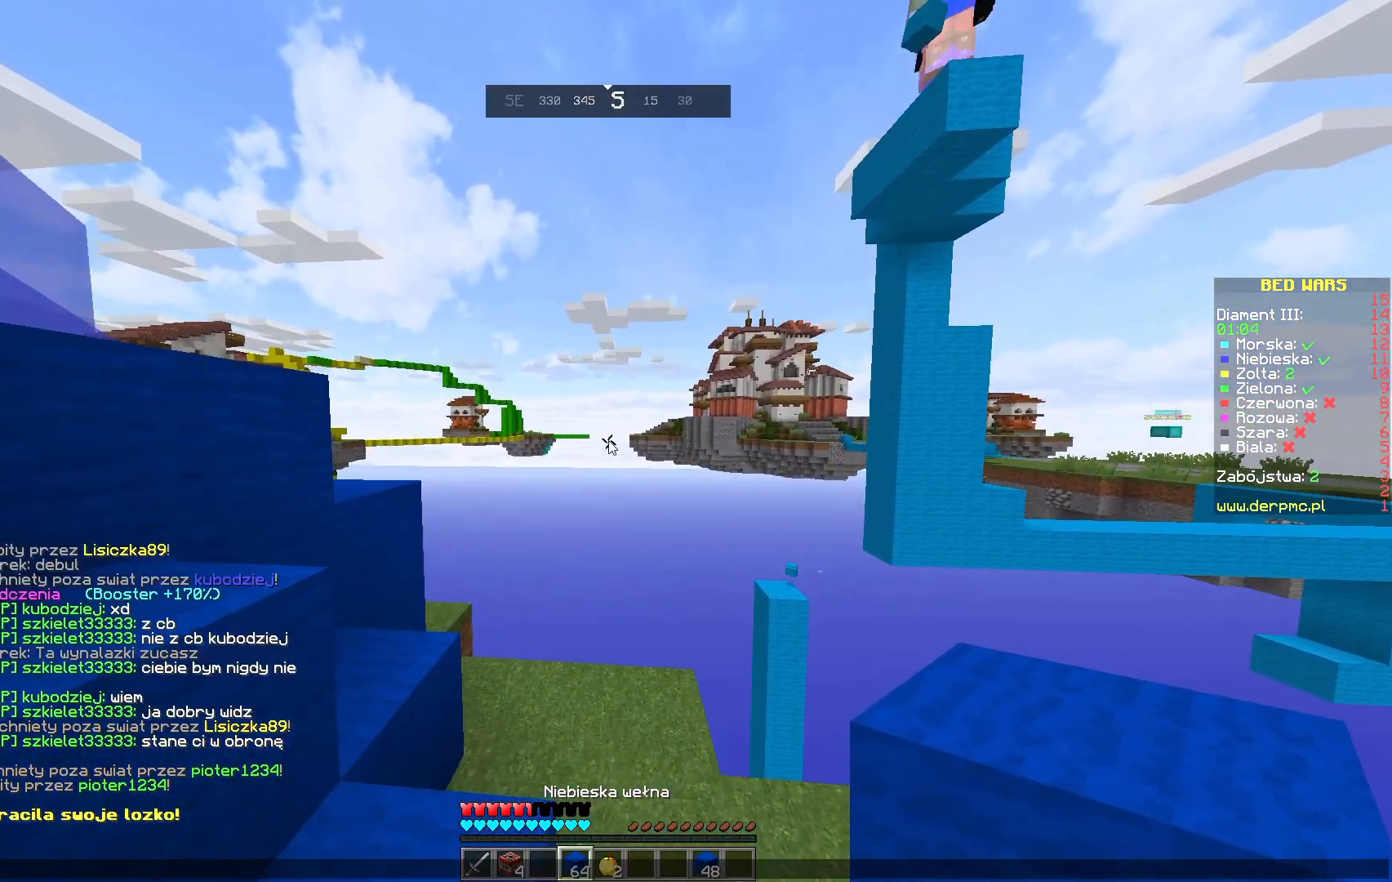
{"keys": [], "mouse": [], "events": []}
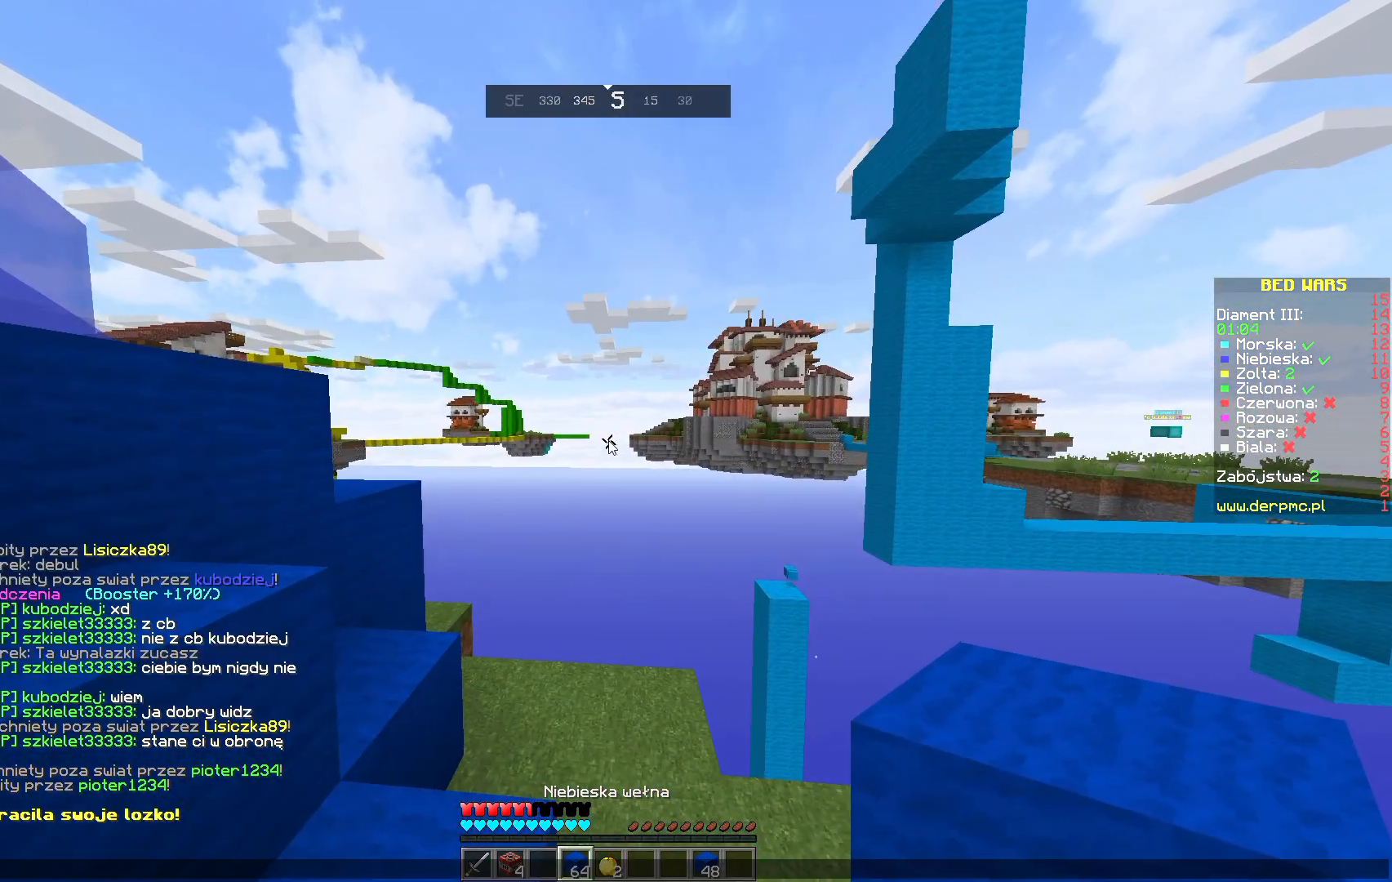
{"keys": [], "mouse": [], "events": []}
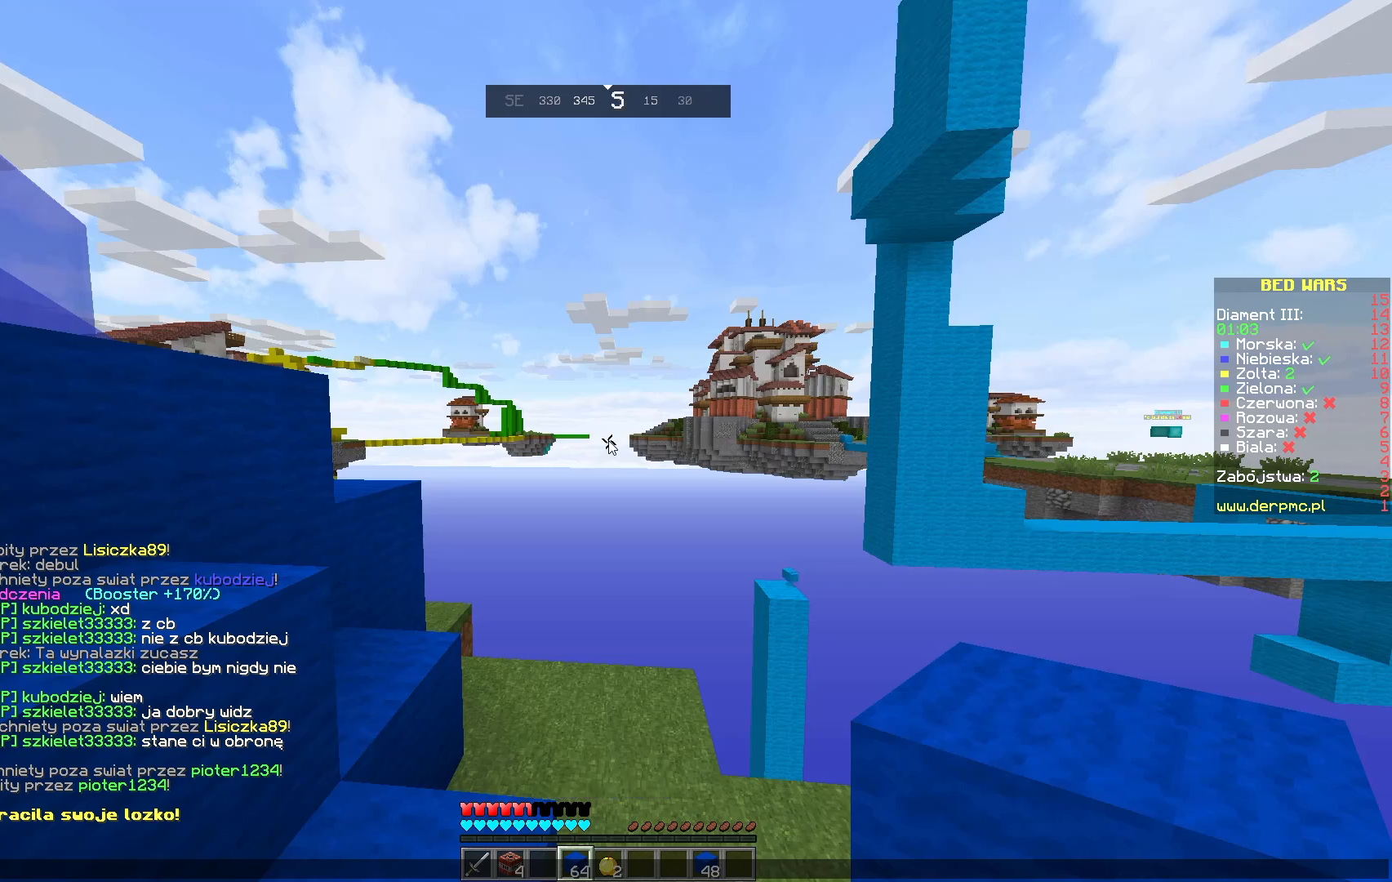
{"keys": [], "mouse": [], "events": []}
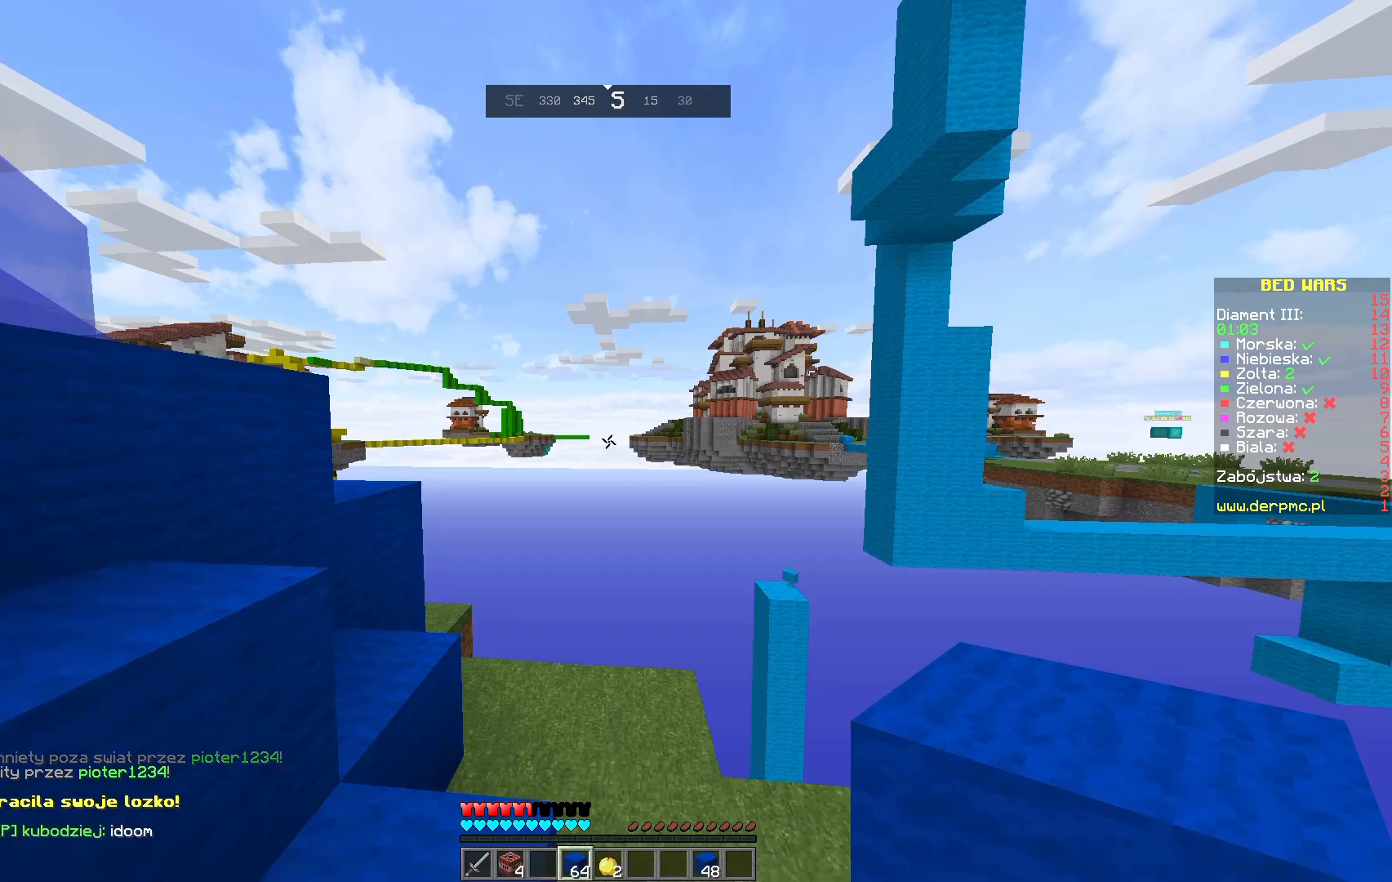
{"keys": ["a", "space"], "mouse": [], "events": [[133, "a", "down"], [150, "space", "down"]]}
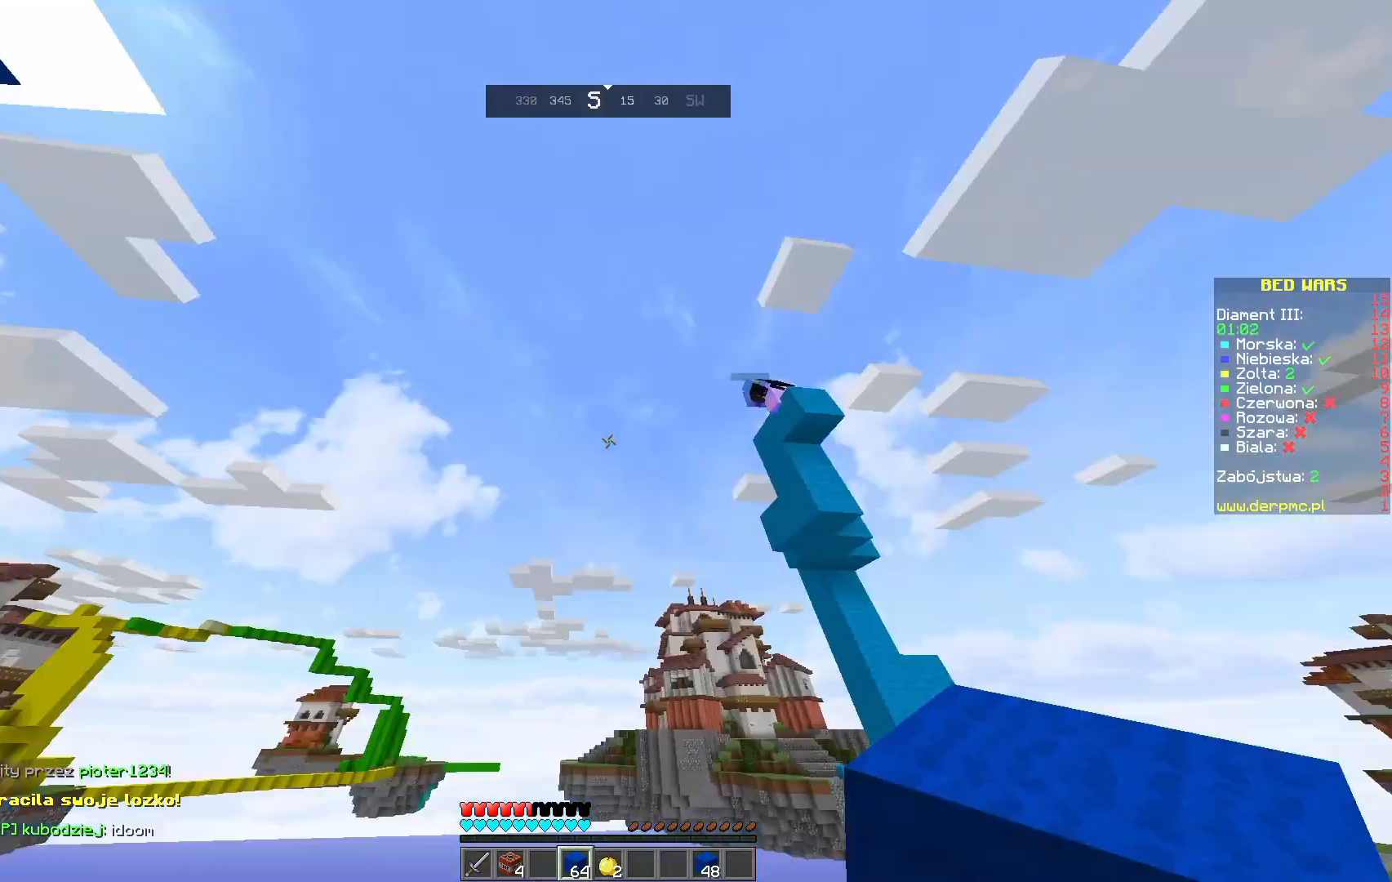
{"keys": ["space"], "mouse": [], "events": [[83, "a", "up"]]}